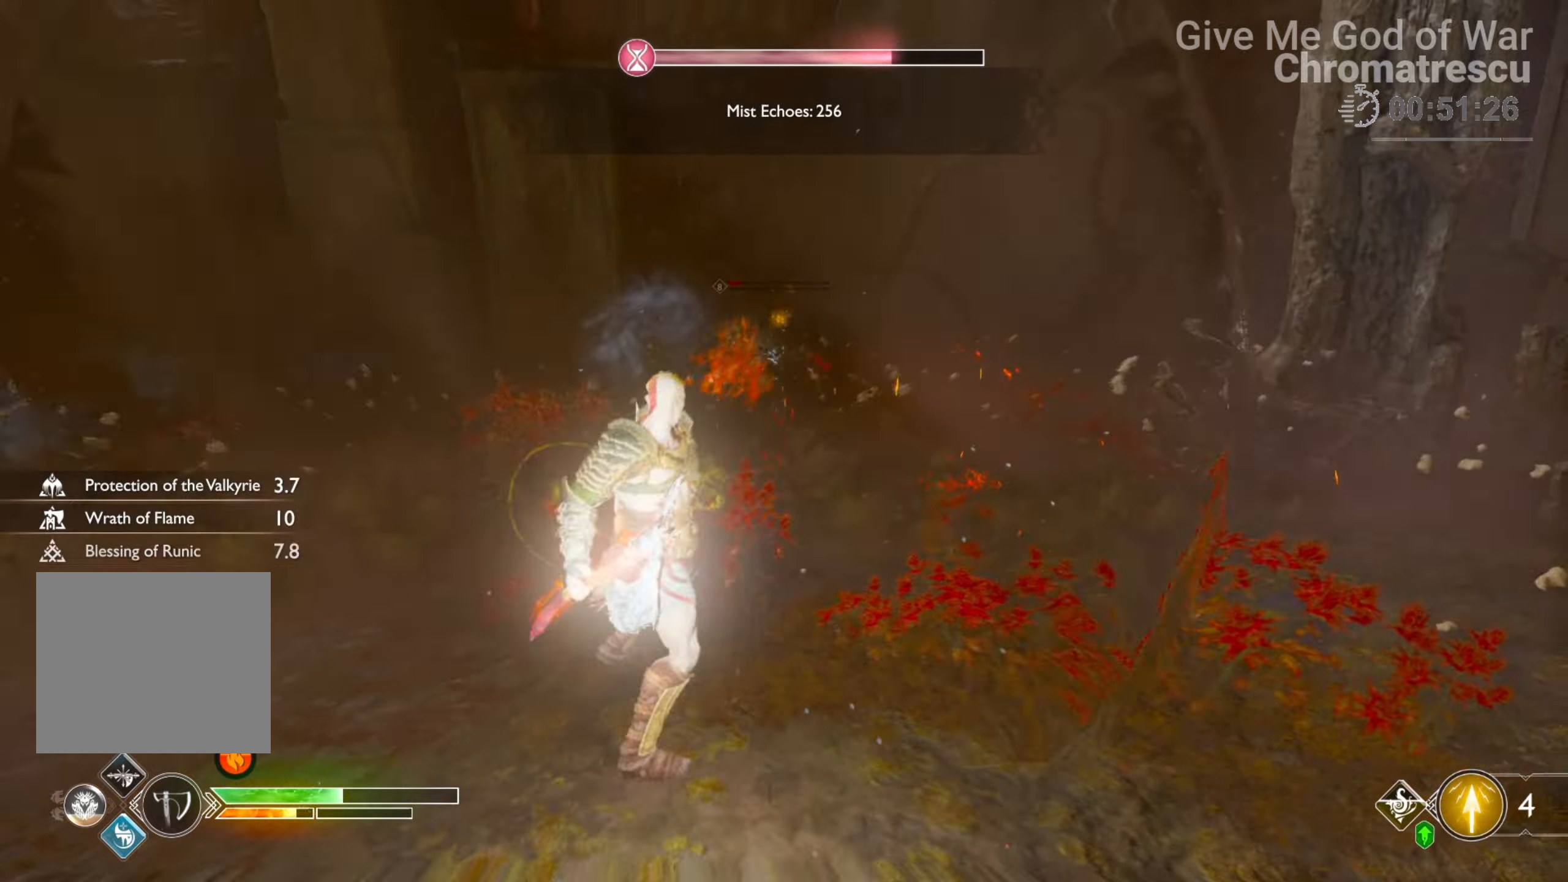
Gameplay with a controller (PlayStation layout); each line is a JSON object with the inputs held at the frame after it. "events" lists button and stick changes between this image and that frame as [ms after this image, input, new state], when the widget could be followed in between.
{"buttons": [], "left_stick": "up-left", "right_stick": "left", "events": [[119, "CROSS", "down"], [153, "R1", "down"], [255, "CROSS", "up"], [390, "right_stick", "down-left"], [475, "R1", "up"], [492, "left_stick", "up-left"], [509, "right_stick", "left"]]}
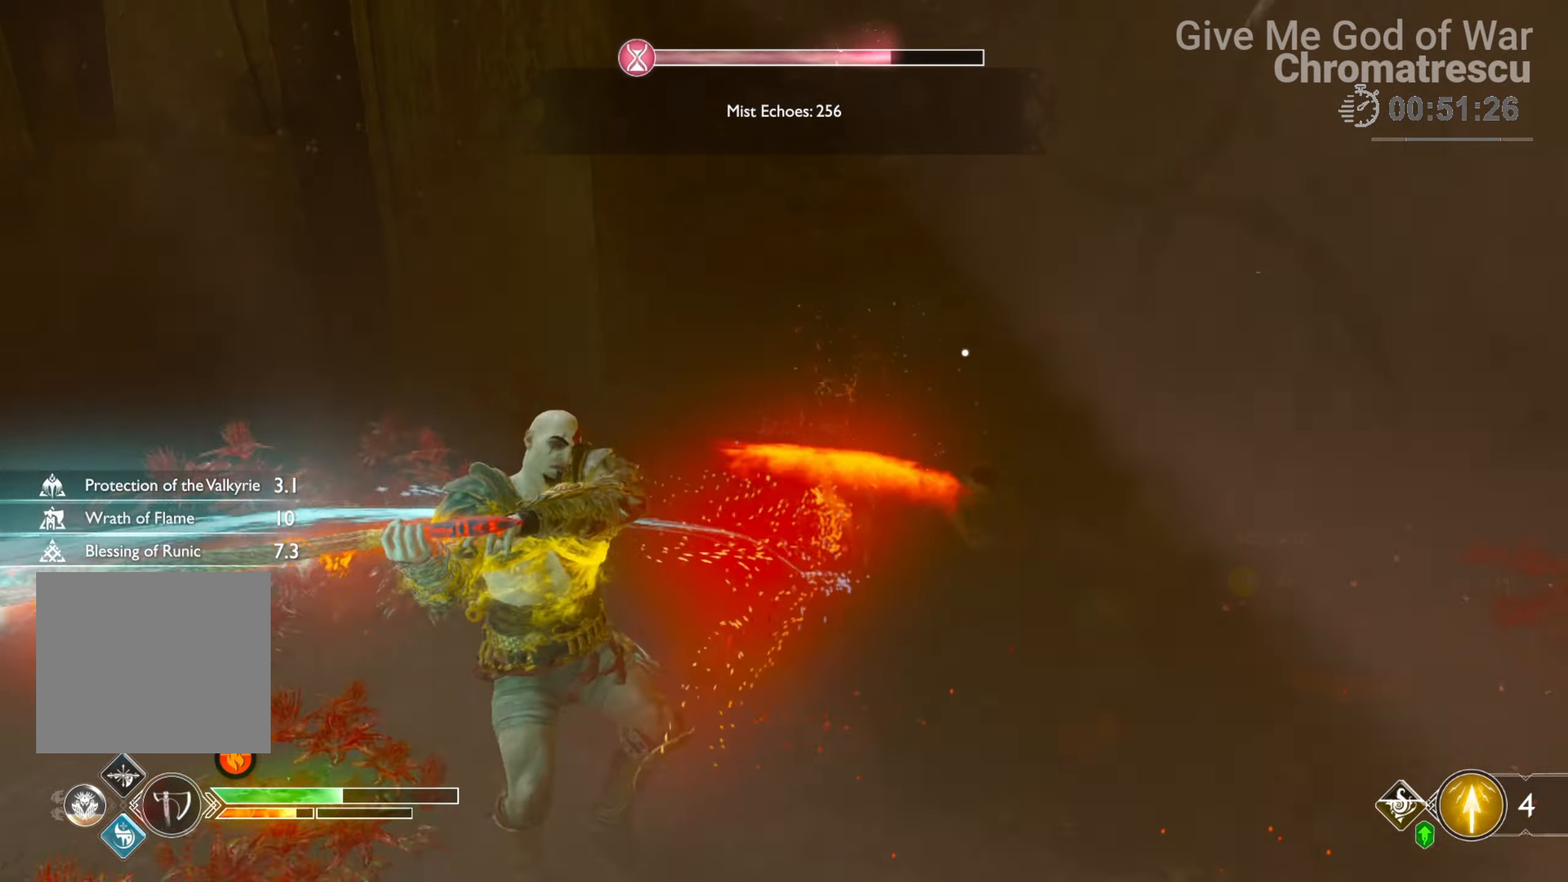
{"buttons": ["L1"], "left_stick": "right", "right_stick": "right", "events": [[169, "left_stick", "center"], [237, "left_stick", "up-right"], [254, "L1", "down"], [305, "right_stick", "right"], [475, "left_stick", "right"]]}
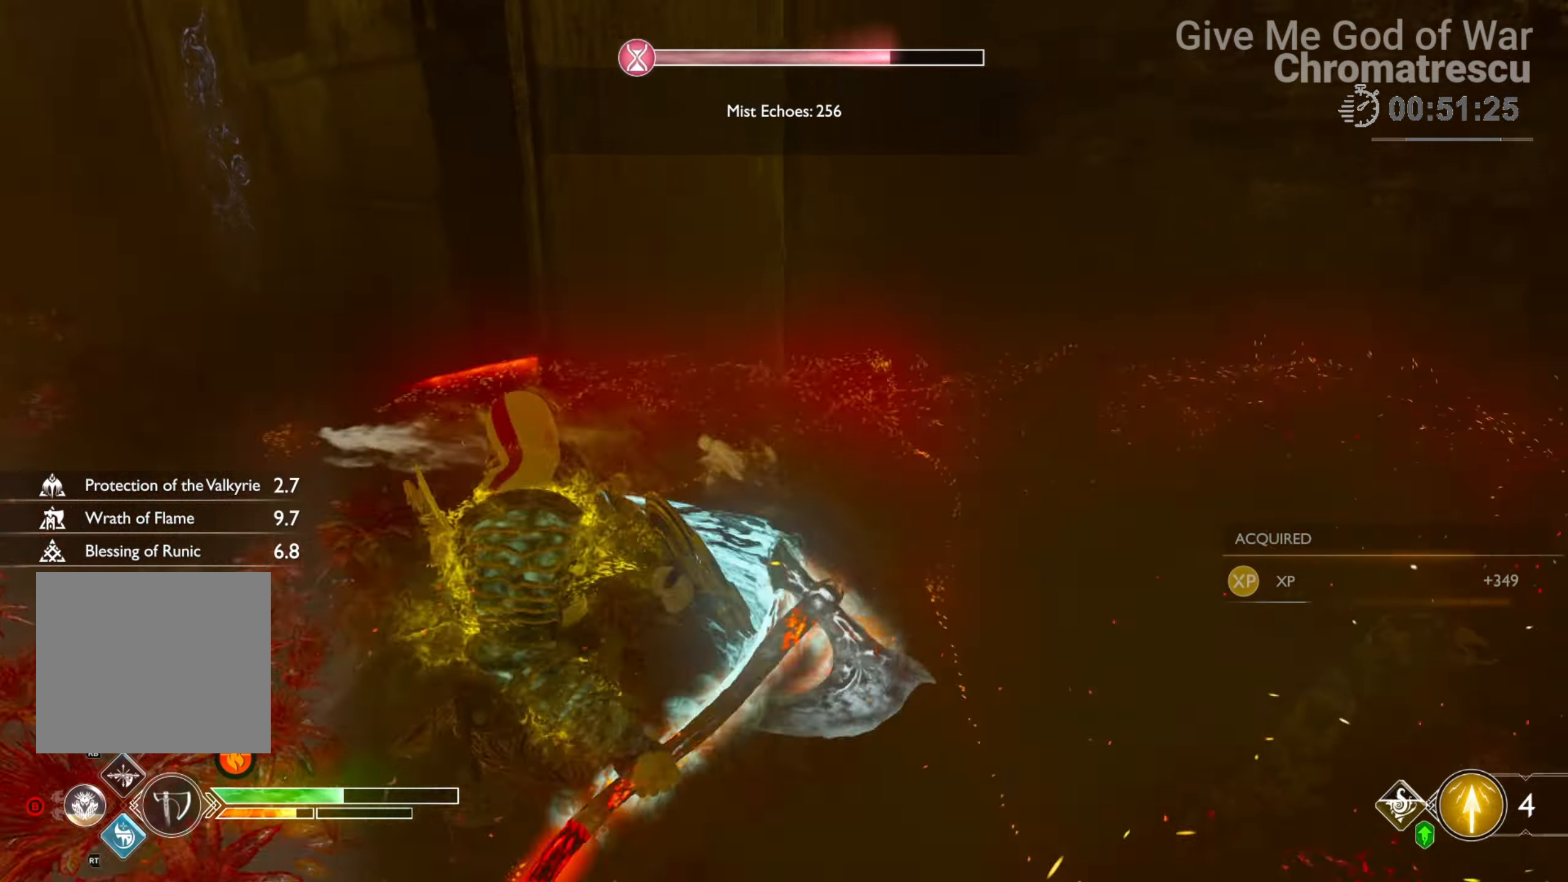
{"buttons": ["L3"], "left_stick": "up", "right_stick": "center", "events": [[68, "L1", "up"], [356, "L3", "down"], [390, "left_stick", "up"], [492, "right_stick", "center"]]}
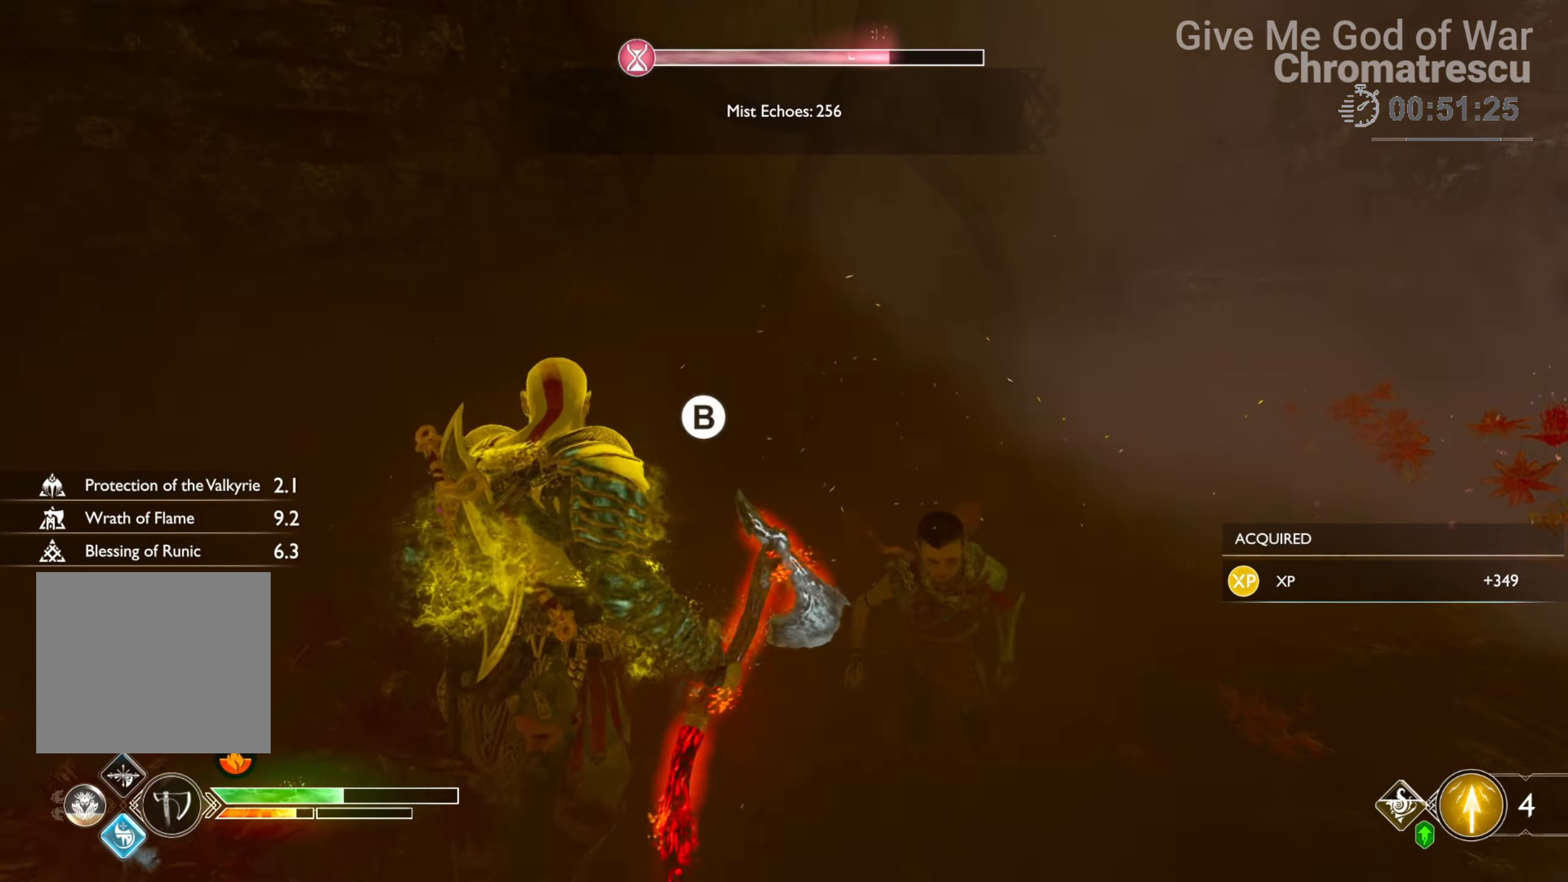
{"buttons": [], "left_stick": "center", "right_stick": "center", "events": [[34, "CIRCLE", "down"], [34, "L3", "up"], [153, "CIRCLE", "up"], [237, "CIRCLE", "down"], [322, "CIRCLE", "up"], [390, "left_stick", "center"]]}
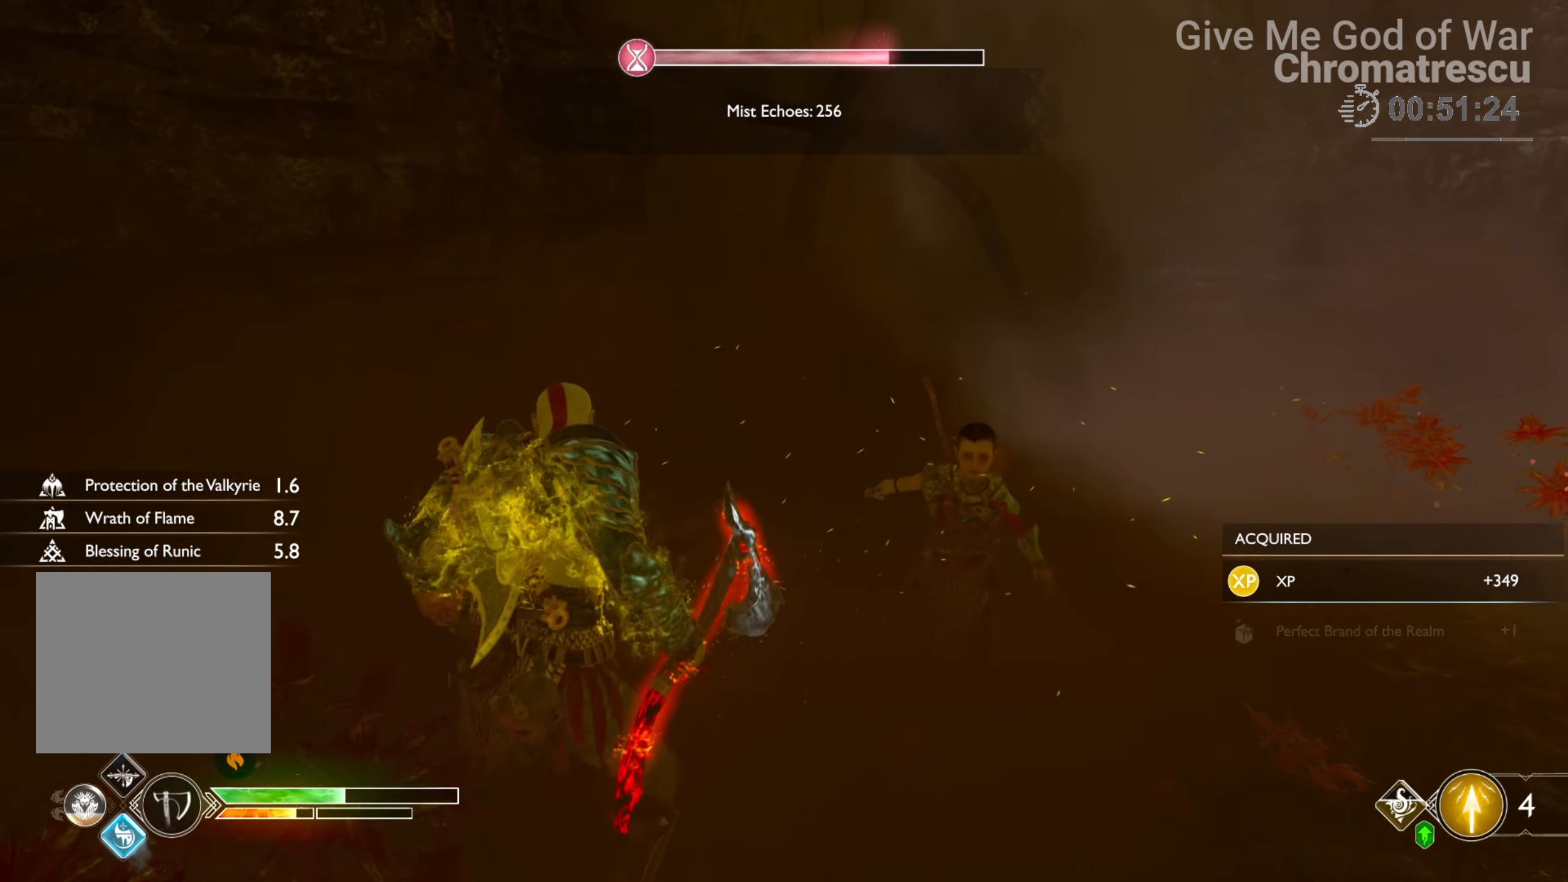
{"buttons": [], "left_stick": "up-right", "right_stick": "right", "events": [[34, "left_stick", "up-right"], [51, "right_stick", "down-right"], [136, "L3", "down"], [136, "right_stick", "right"], [323, "L3", "up"]]}
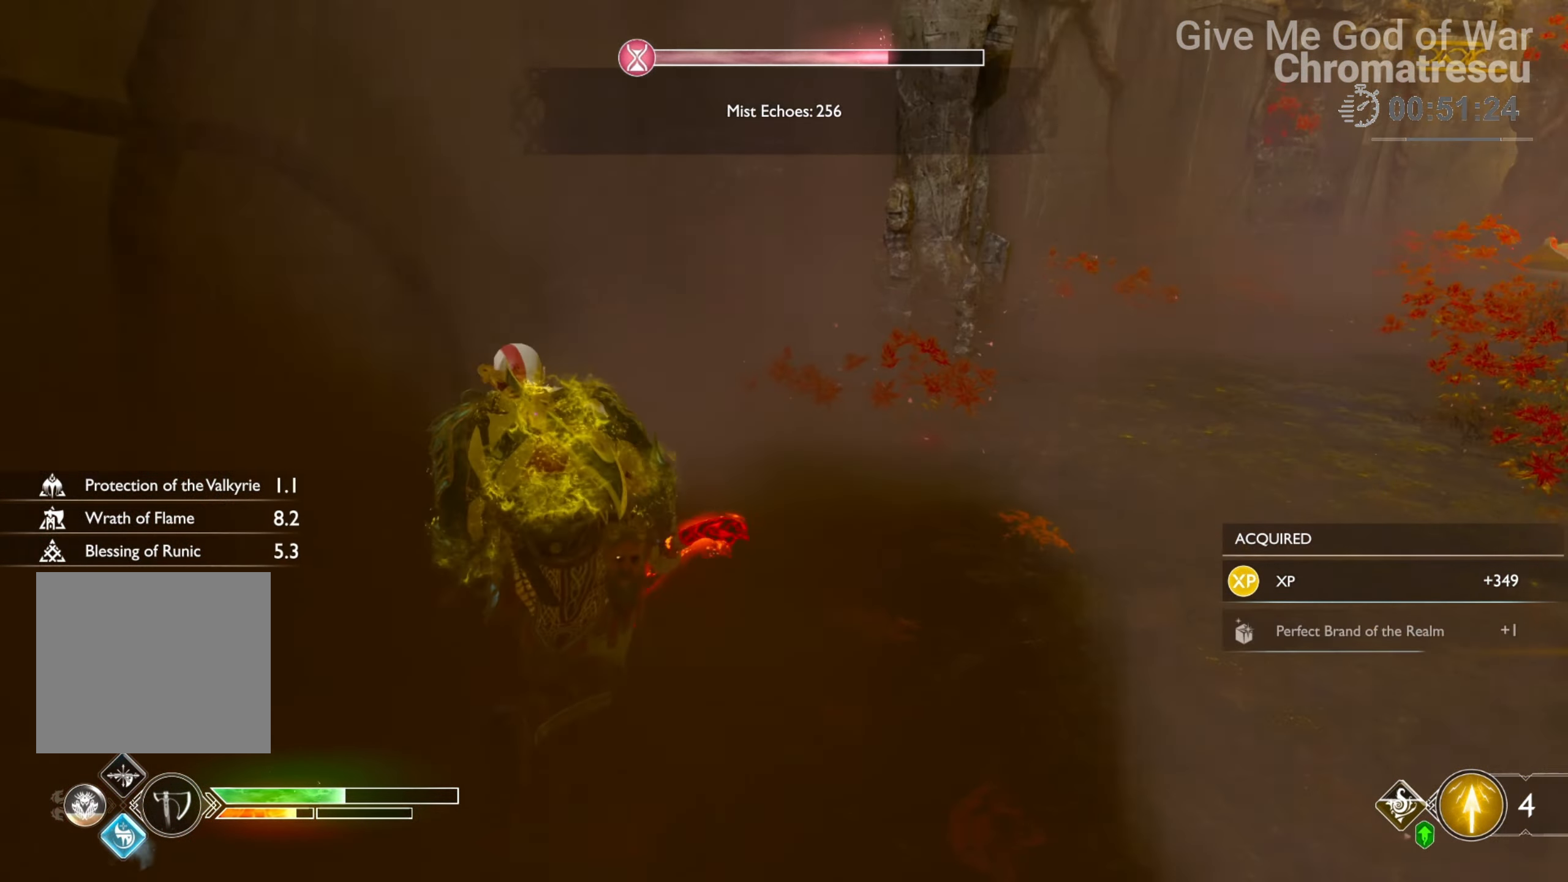
{"buttons": ["R1"], "left_stick": "up-right", "right_stick": "right", "events": [[51, "R1", "down"], [51, "right_stick", "up-right"], [271, "right_stick", "right"]]}
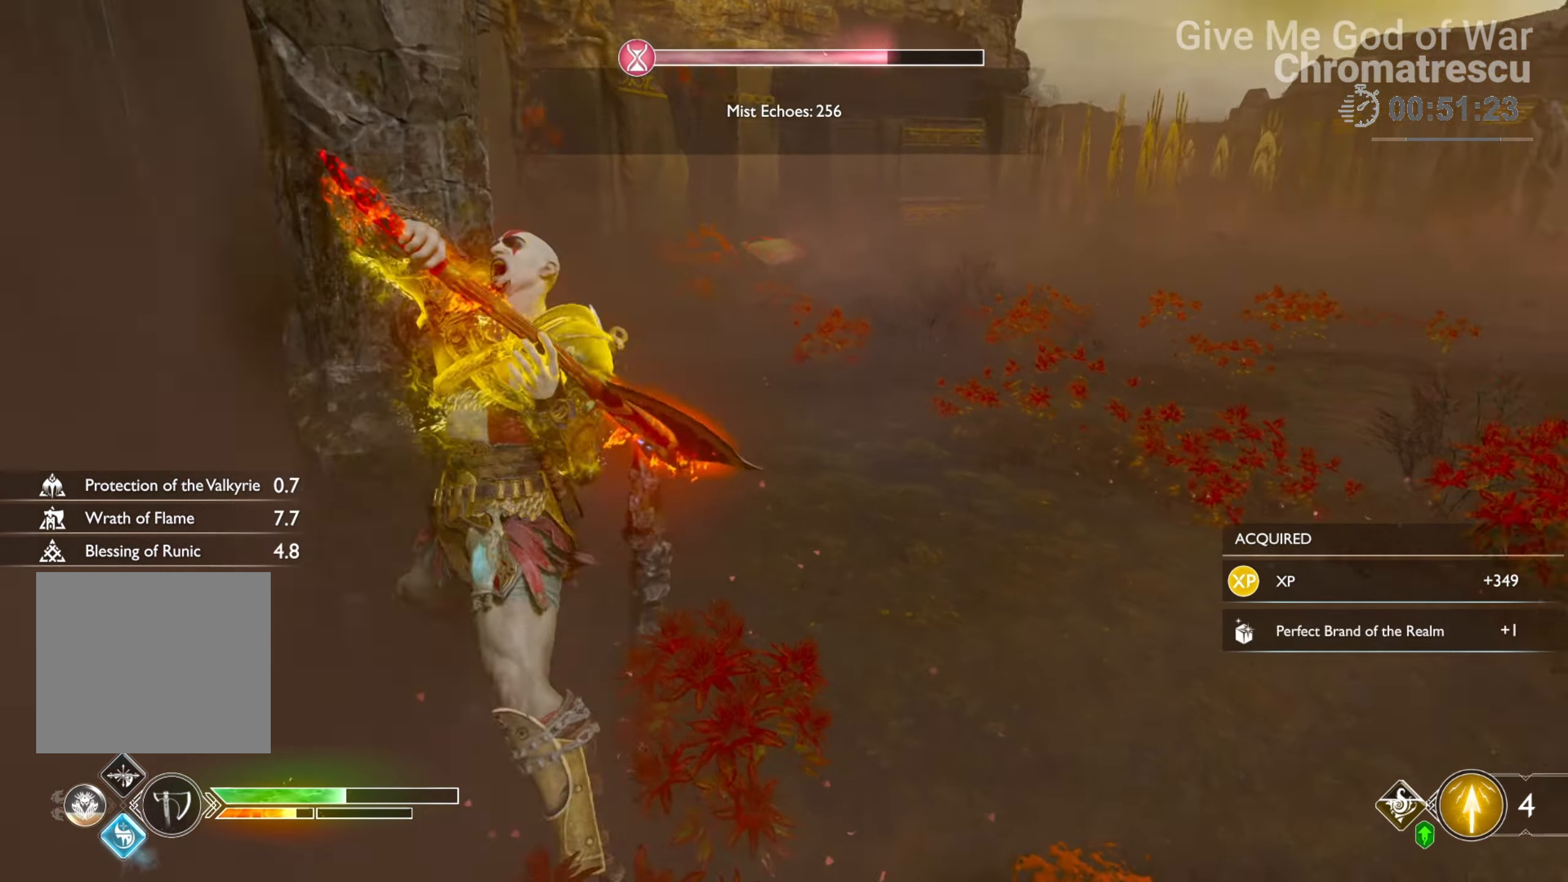
{"buttons": [], "left_stick": "up", "right_stick": "up-left", "events": [[68, "R1", "up"], [255, "L3", "down"], [255, "left_stick", "up"], [339, "right_stick", "up"], [407, "L3", "up"], [407, "right_stick", "up-left"]]}
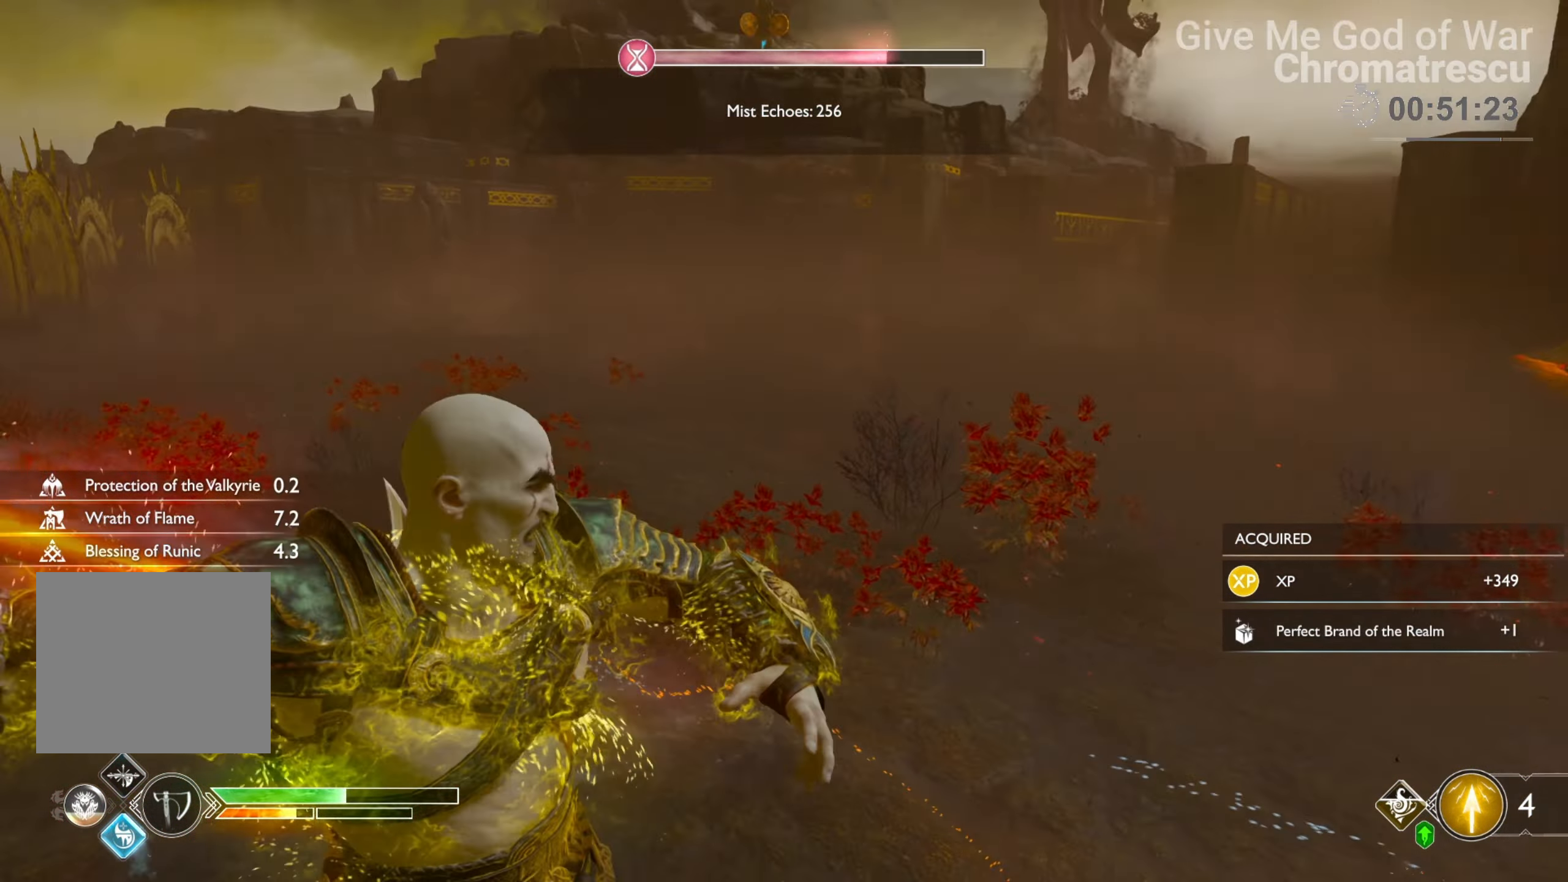
{"buttons": ["R1"], "left_stick": "up", "right_stick": "left", "events": [[51, "right_stick", "center"], [169, "CROSS", "down"], [271, "R1", "down"], [339, "CROSS", "up"], [458, "right_stick", "left"]]}
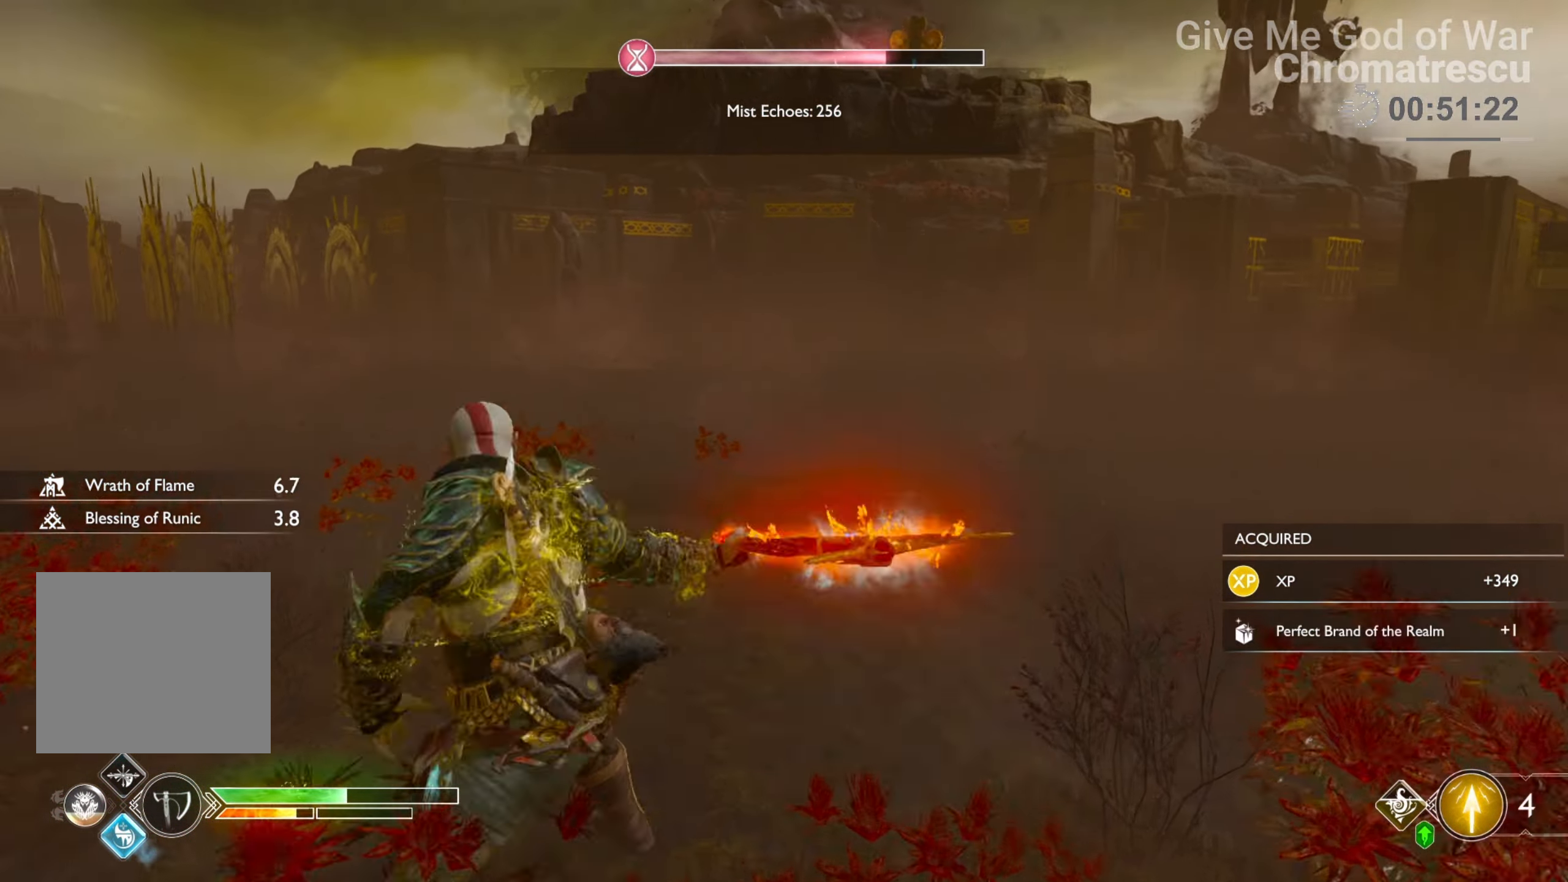
{"buttons": ["R1"], "left_stick": "up", "right_stick": "left", "events": []}
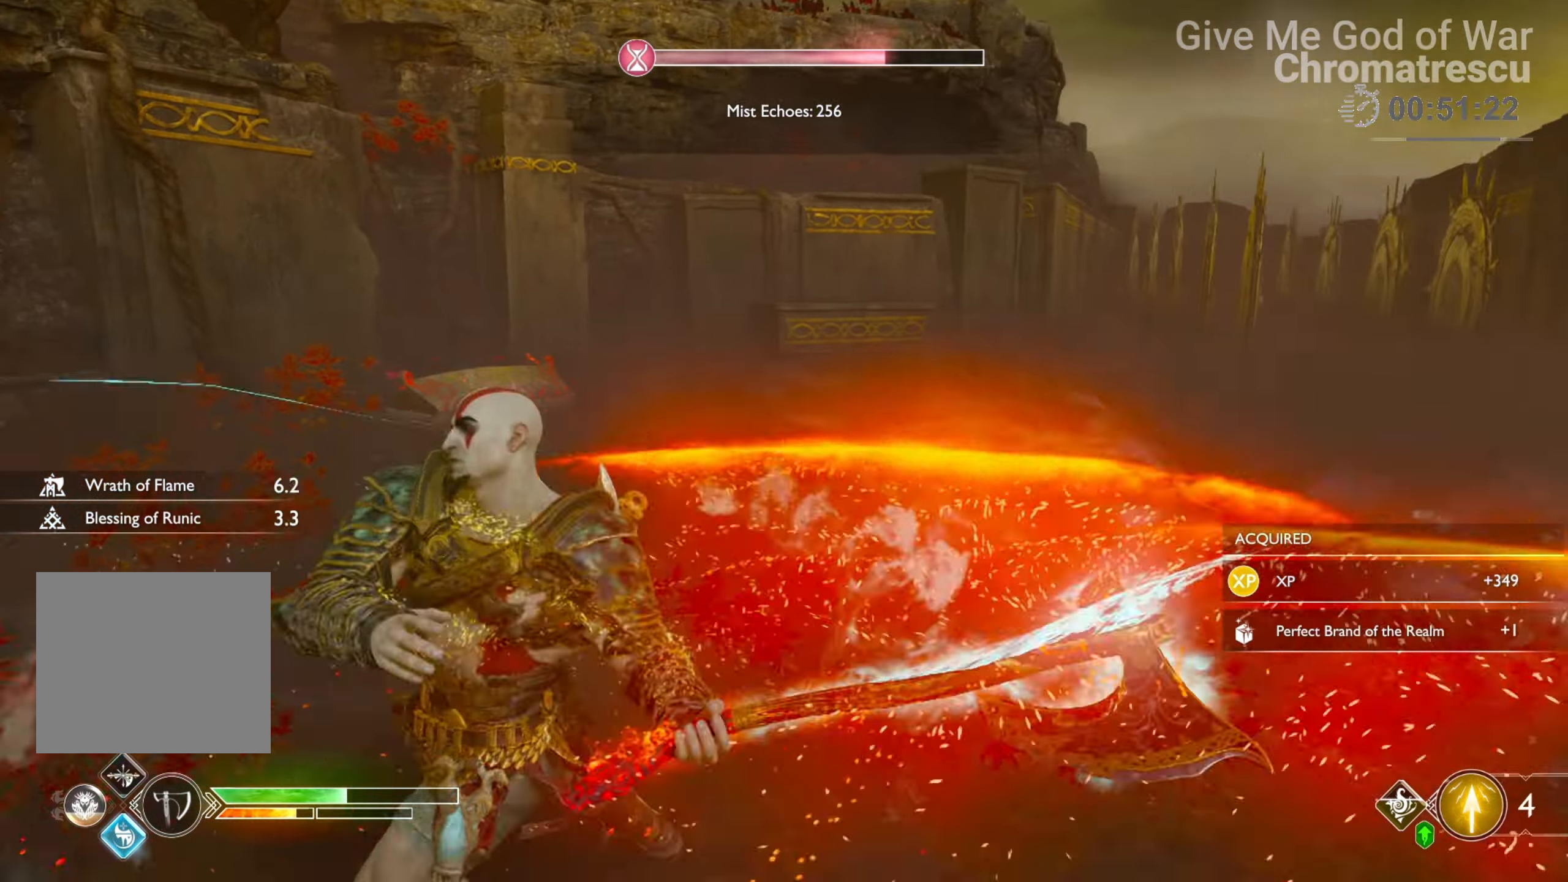
{"buttons": ["R1"], "left_stick": "up", "right_stick": "down-left", "events": [[136, "right_stick", "center"], [356, "right_stick", "down-left"]]}
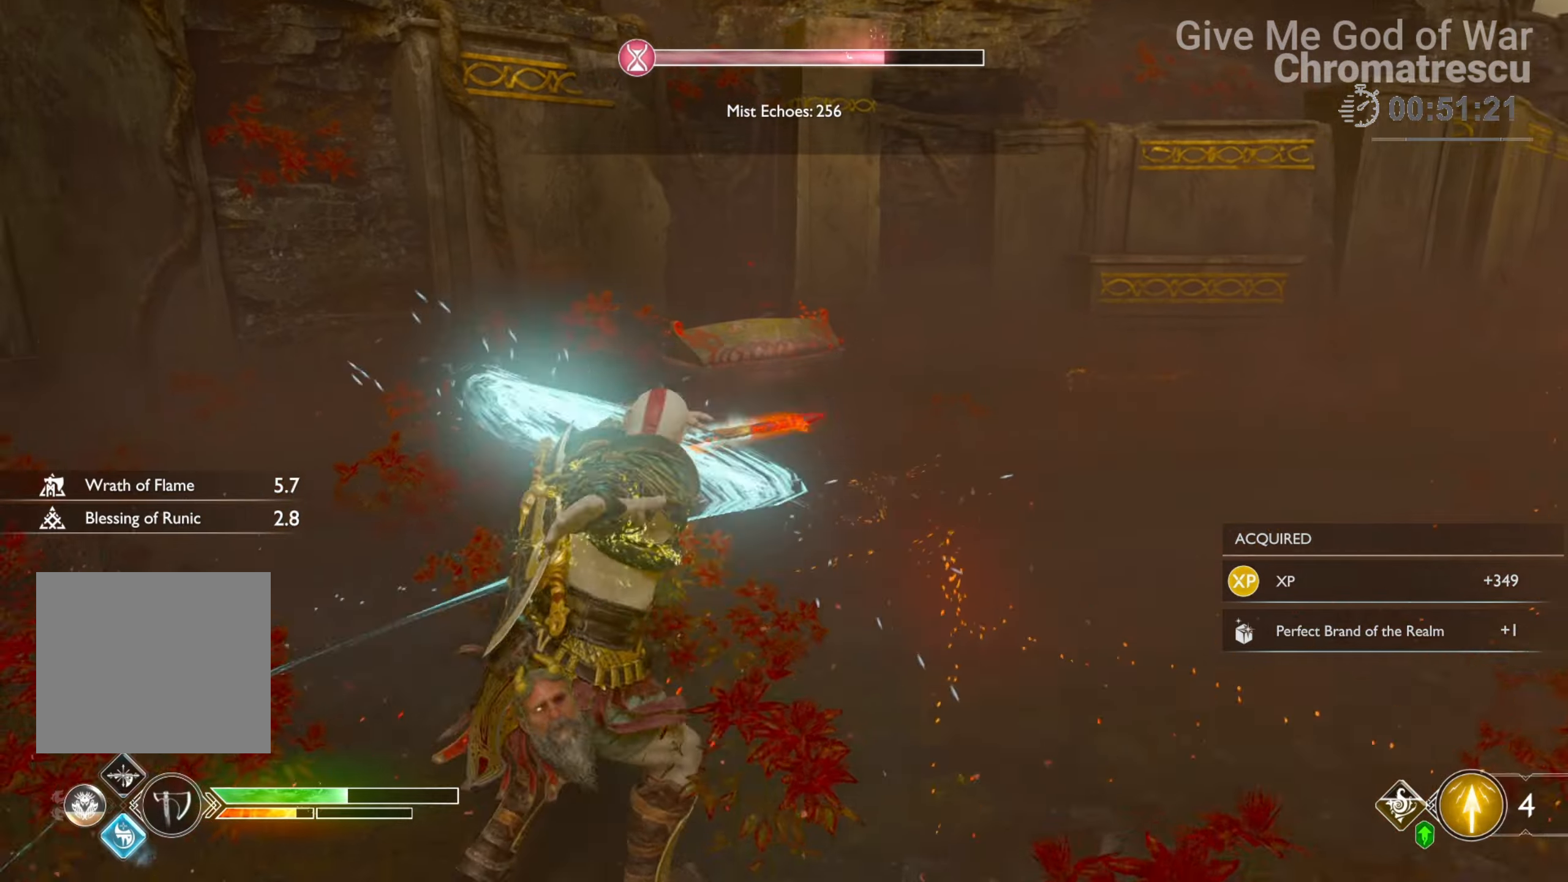
{"buttons": ["R1"], "left_stick": "up", "right_stick": "center", "events": [[17, "right_stick", "center"]]}
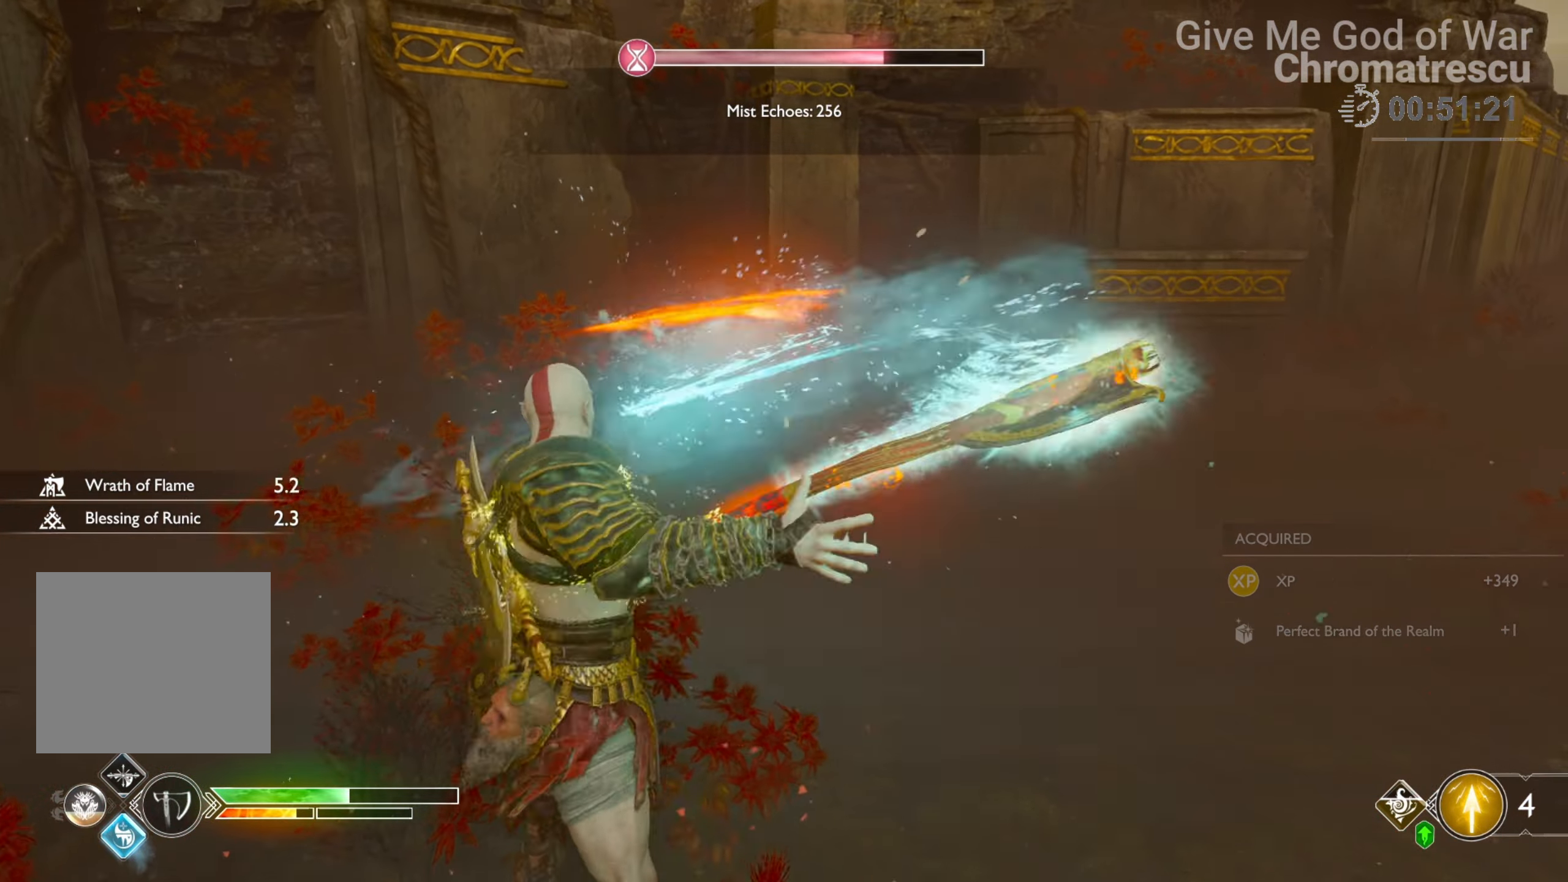
{"buttons": ["R1"], "left_stick": "up", "right_stick": "center", "events": []}
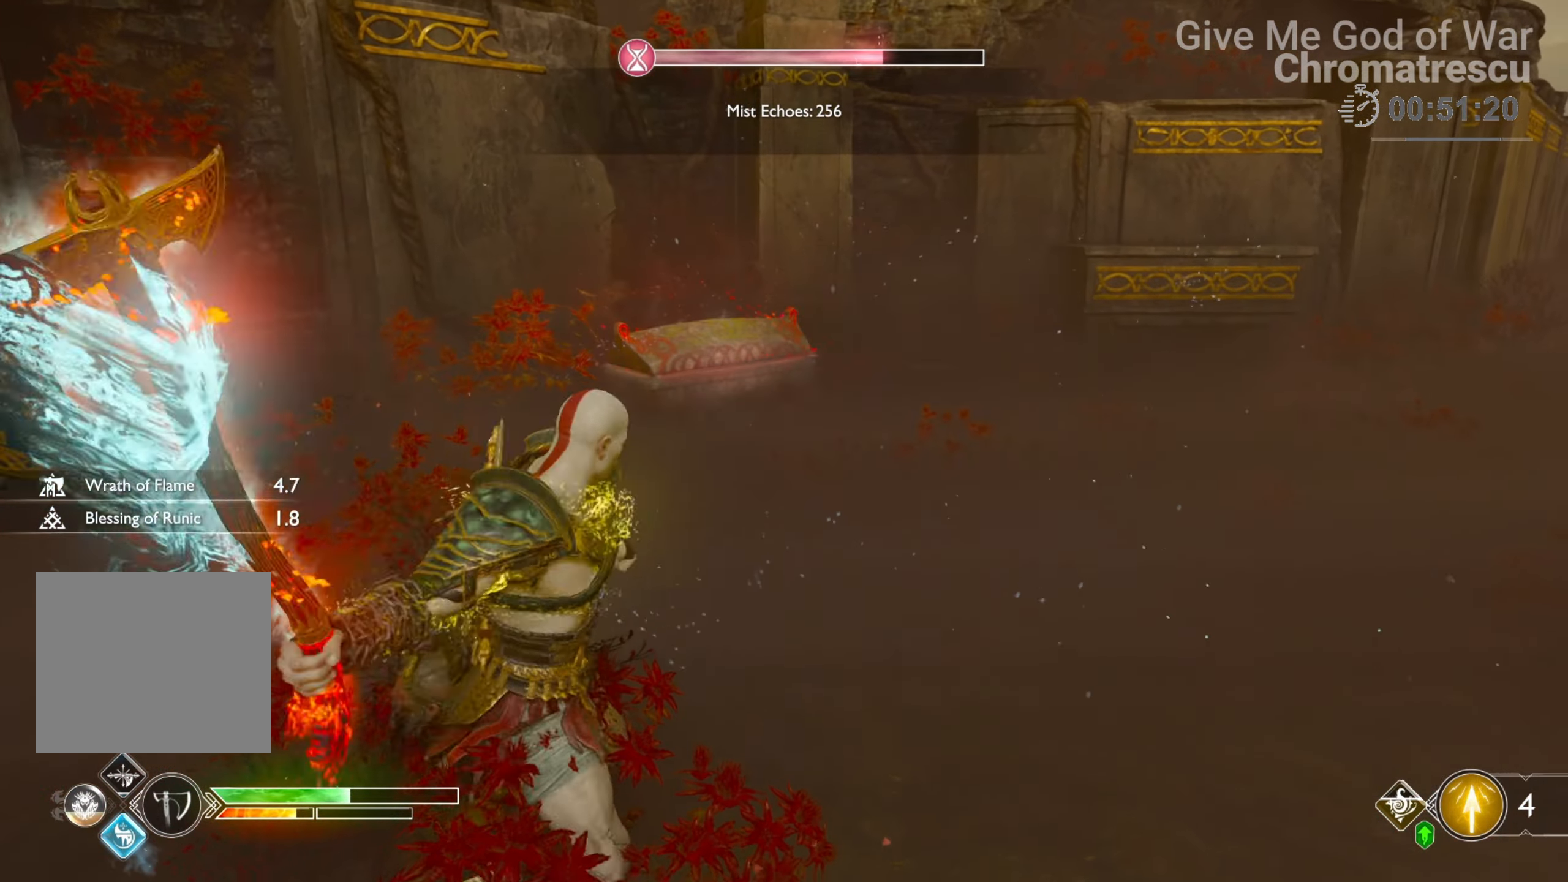
{"buttons": [], "left_stick": "up", "right_stick": "center", "events": [[152, "right_stick", "right"], [322, "right_stick", "center"], [457, "R1", "up"]]}
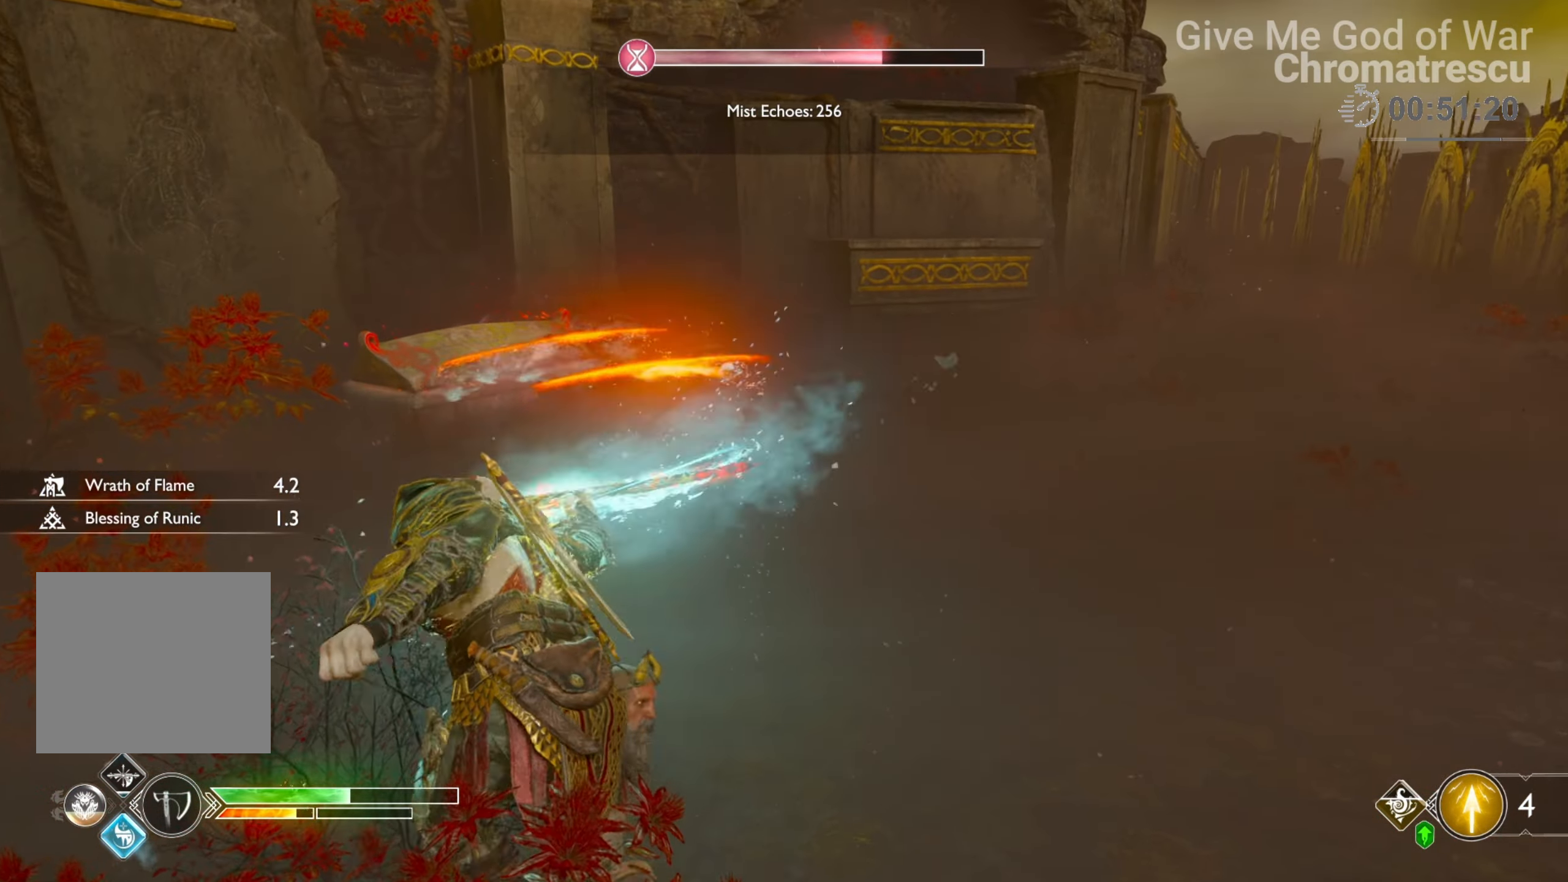
{"buttons": ["R1"], "left_stick": "up", "right_stick": "center", "events": [[271, "CROSS", "down"], [356, "R1", "down"], [475, "CROSS", "up"]]}
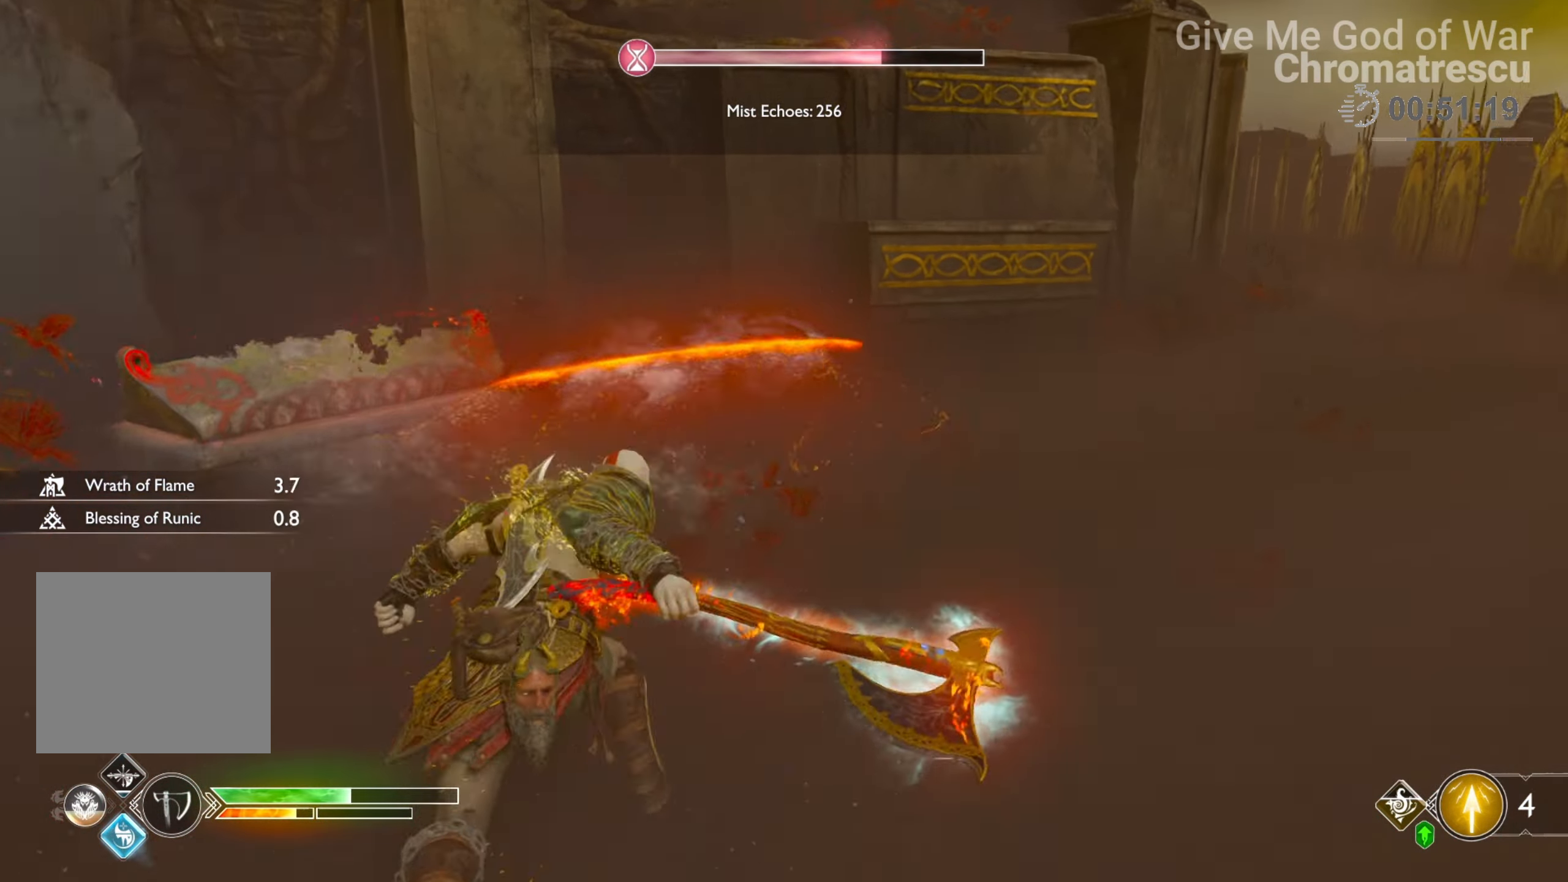
{"buttons": ["R1"], "left_stick": "up", "right_stick": "left", "events": [[135, "right_stick", "down-left"], [288, "right_stick", "left"]]}
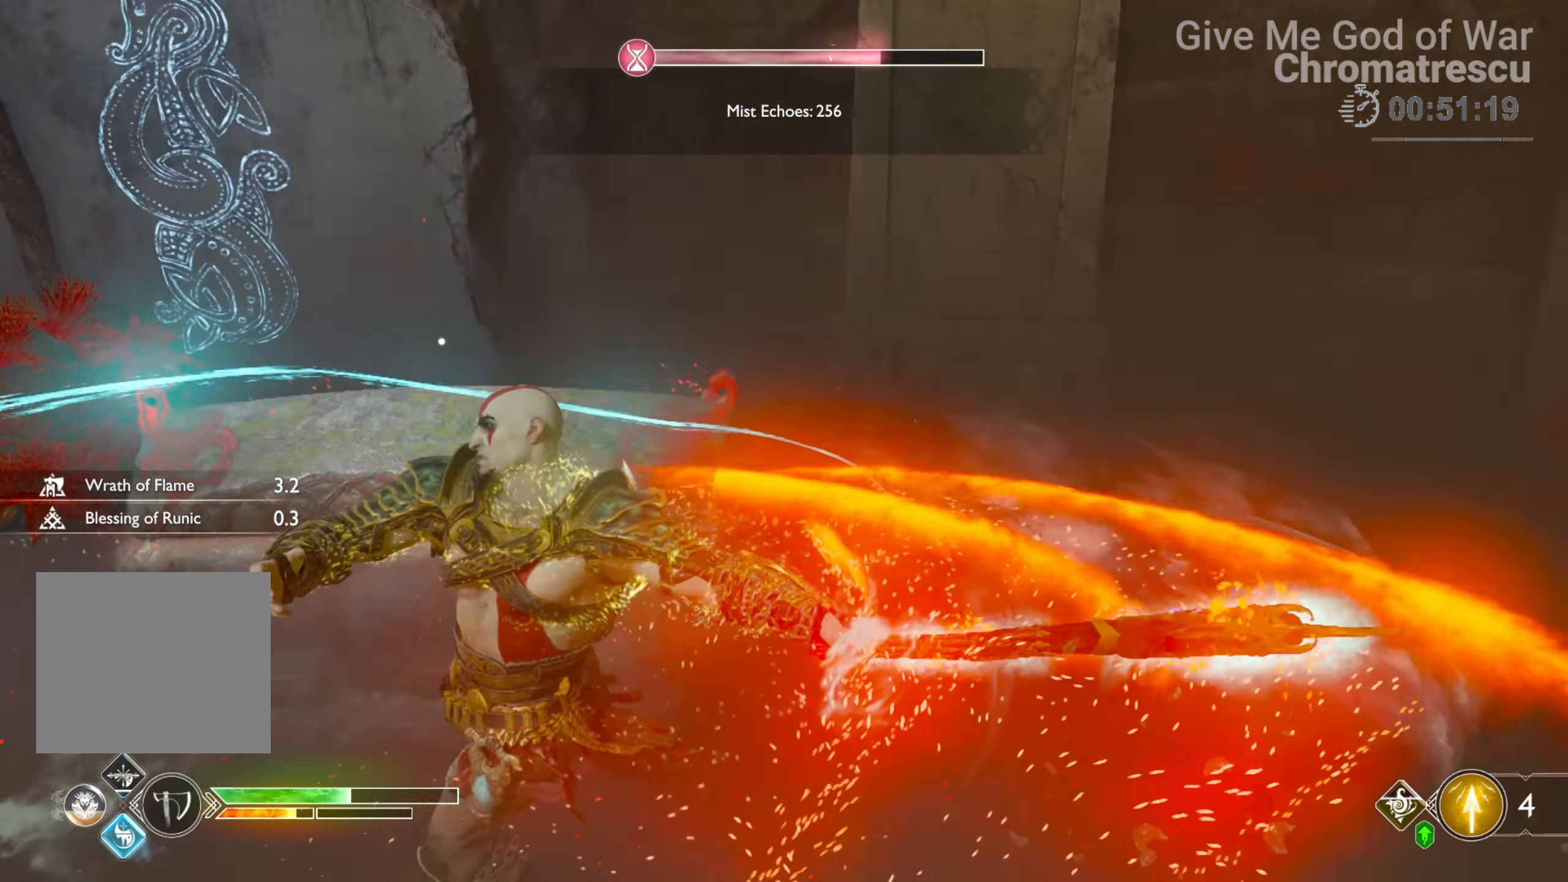
{"buttons": ["R1"], "left_stick": "center", "right_stick": "left", "events": [[85, "left_stick", "center"], [271, "right_stick", "center"], [492, "right_stick", "left"]]}
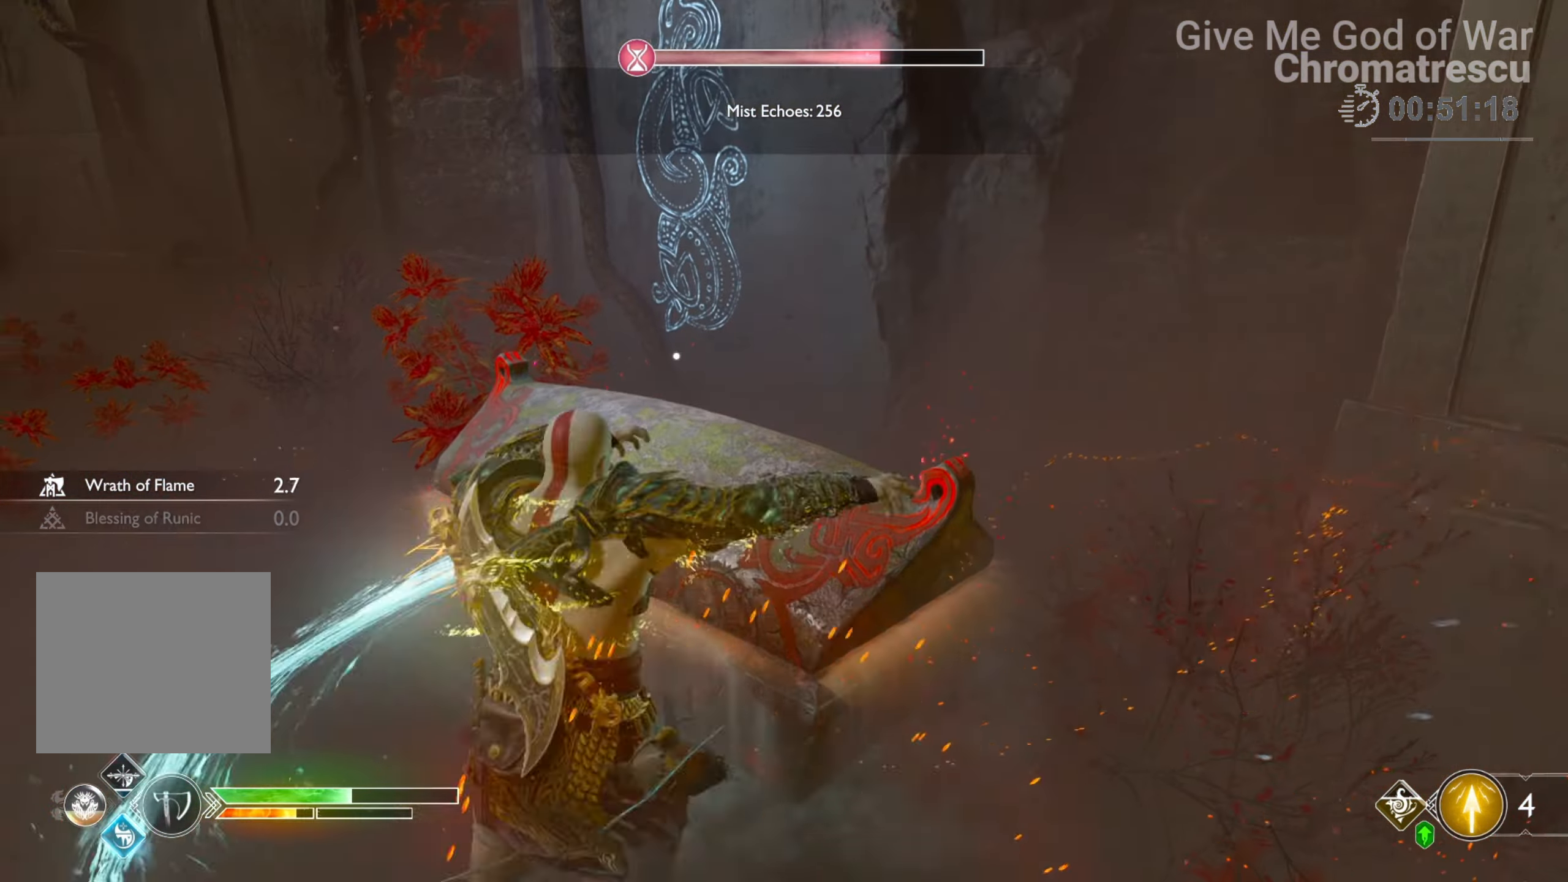
{"buttons": ["R1"], "left_stick": "center", "right_stick": "right", "events": [[203, "right_stick", "center"], [339, "right_stick", "right"]]}
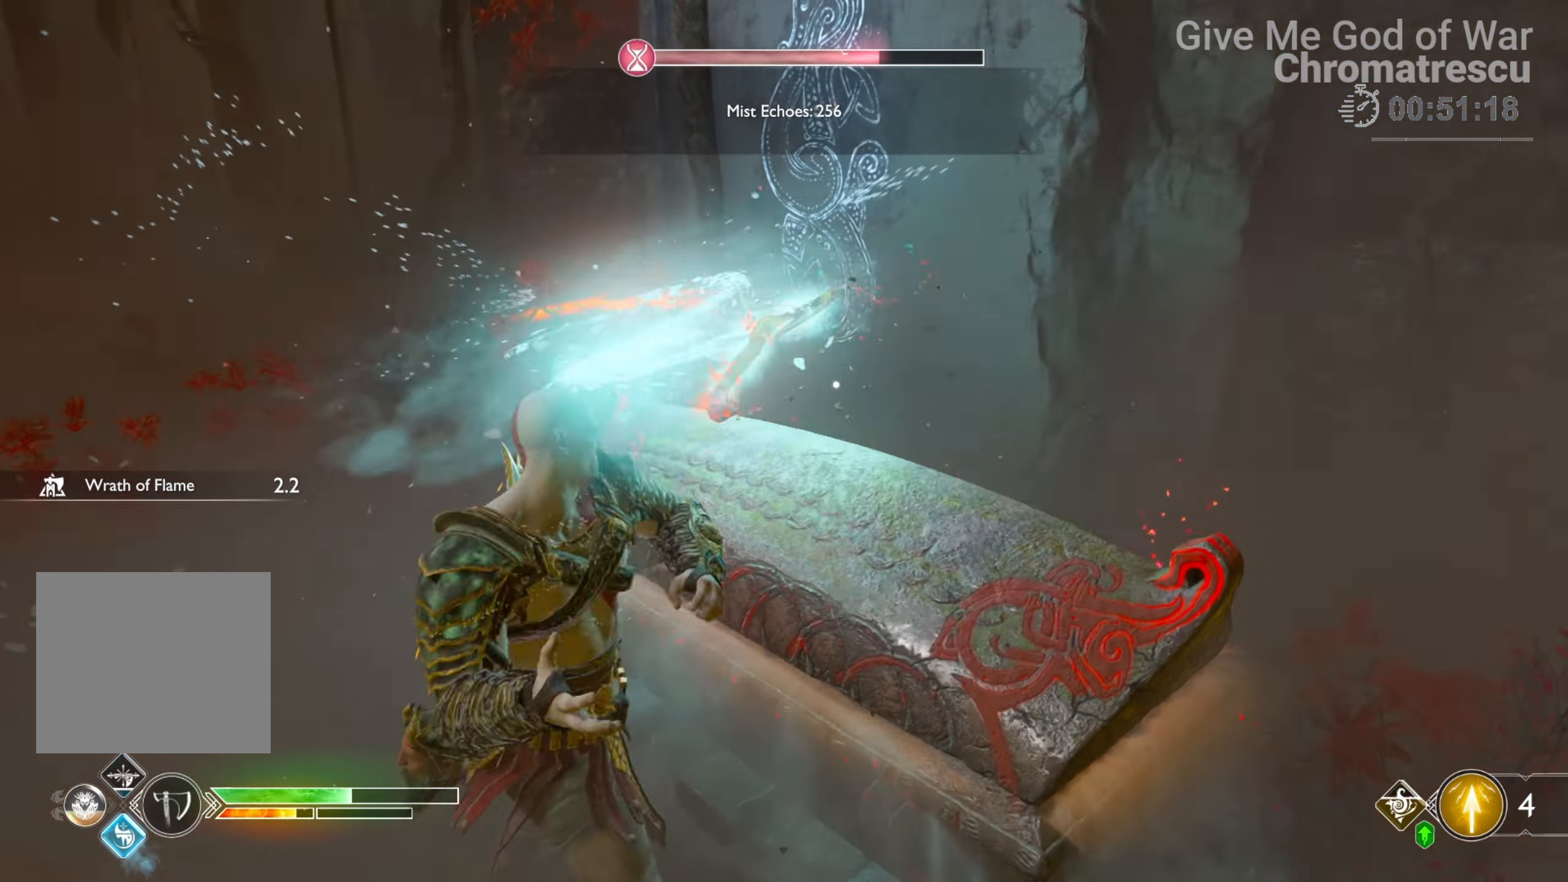
{"buttons": ["R1"], "left_stick": "center", "right_stick": "right", "events": [[85, "right_stick", "center"], [271, "right_stick", "right"]]}
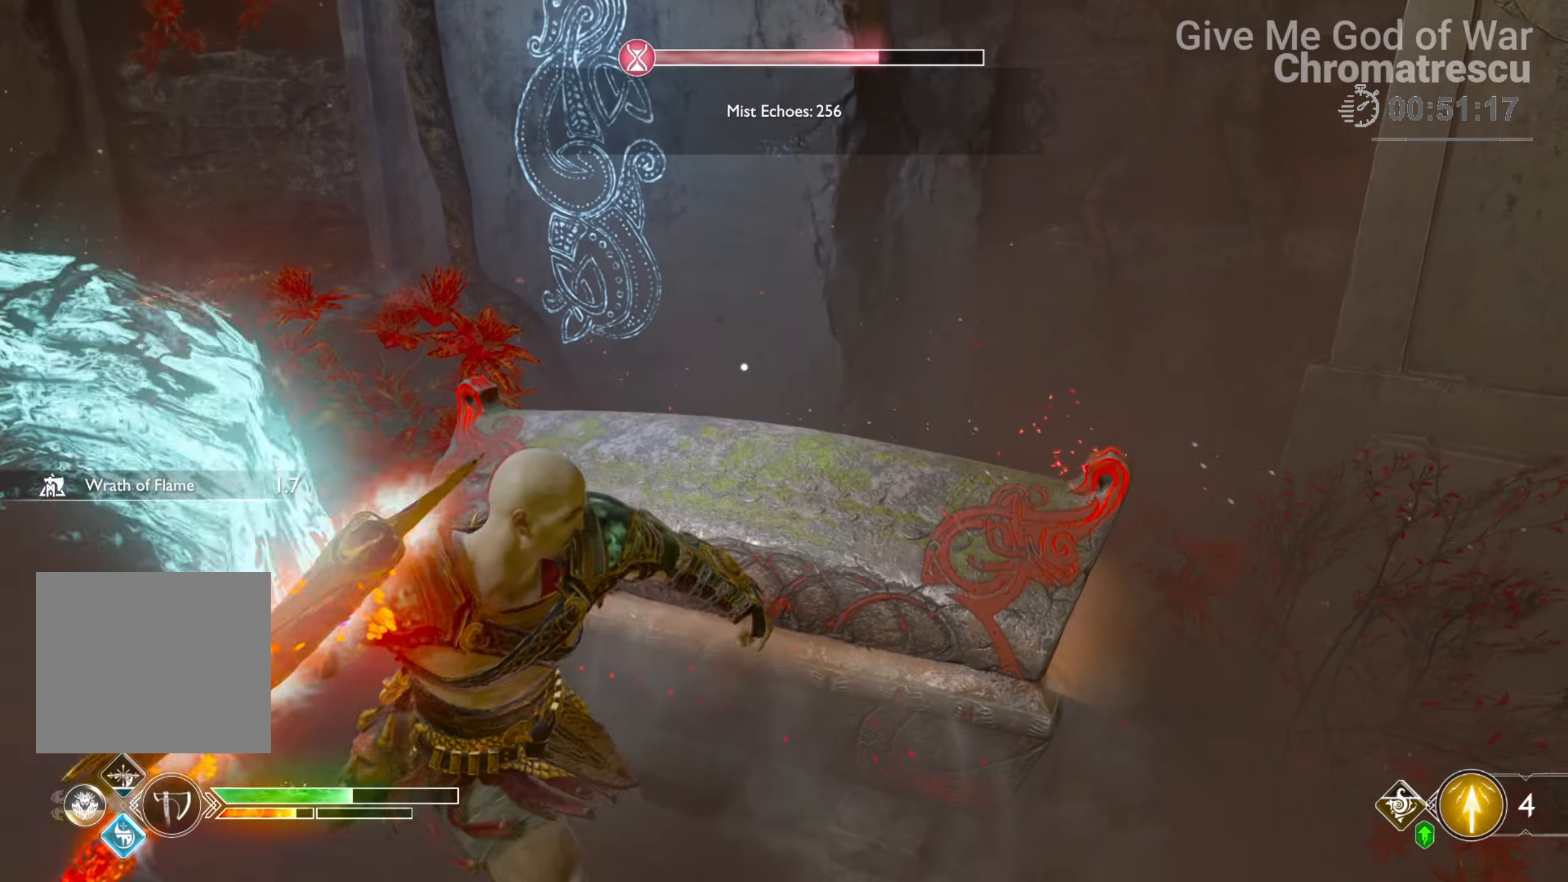
{"buttons": ["R1"], "left_stick": "center", "right_stick": "right", "events": []}
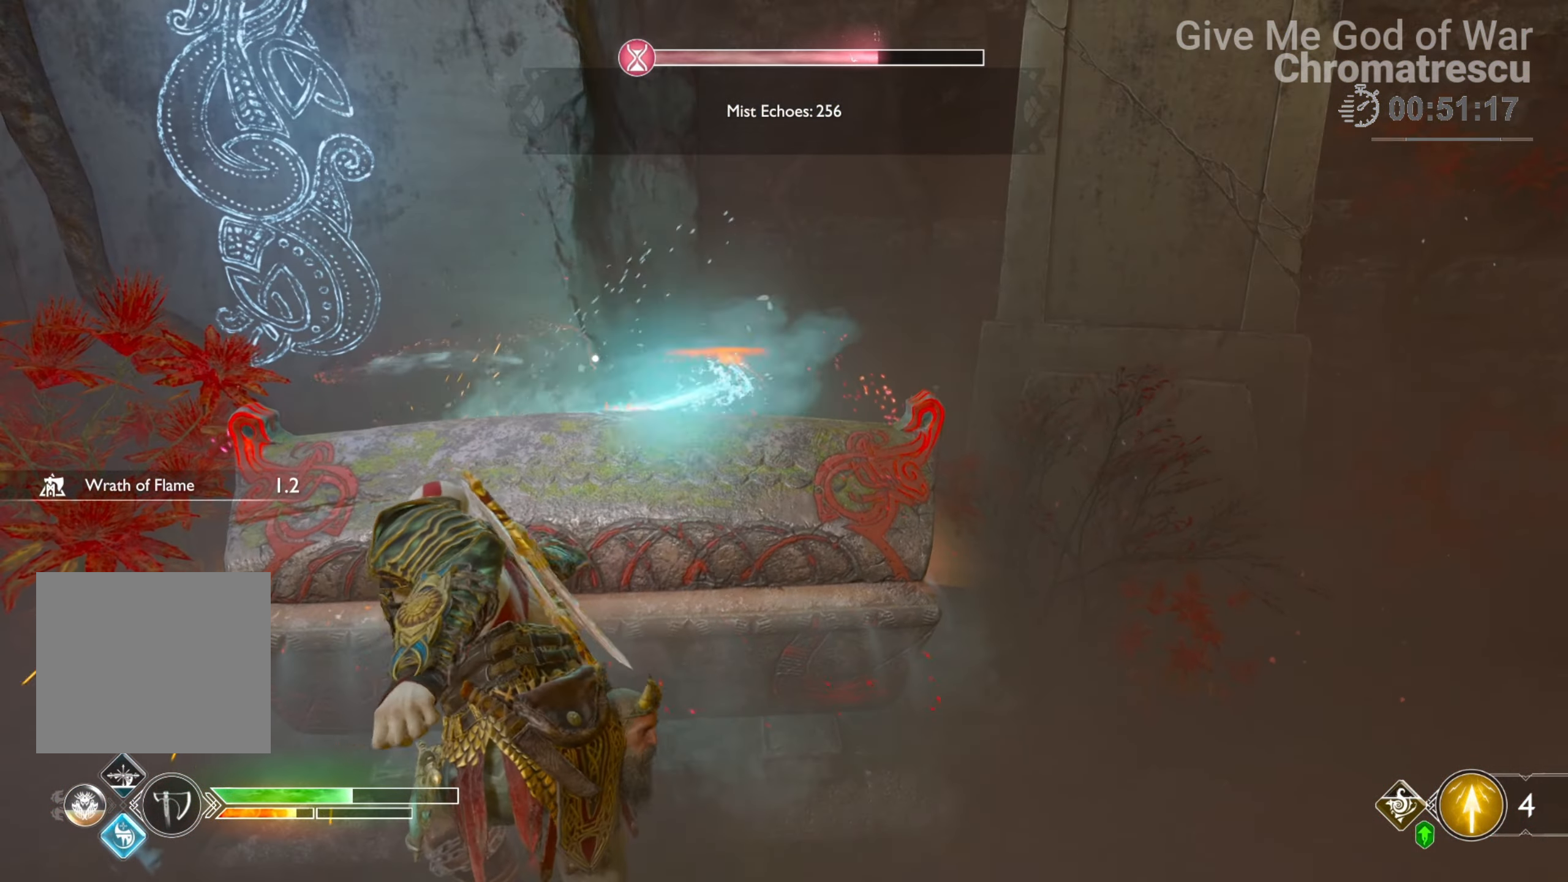
{"buttons": ["R1"], "left_stick": "center", "right_stick": "center", "events": [[102, "right_stick", "center"]]}
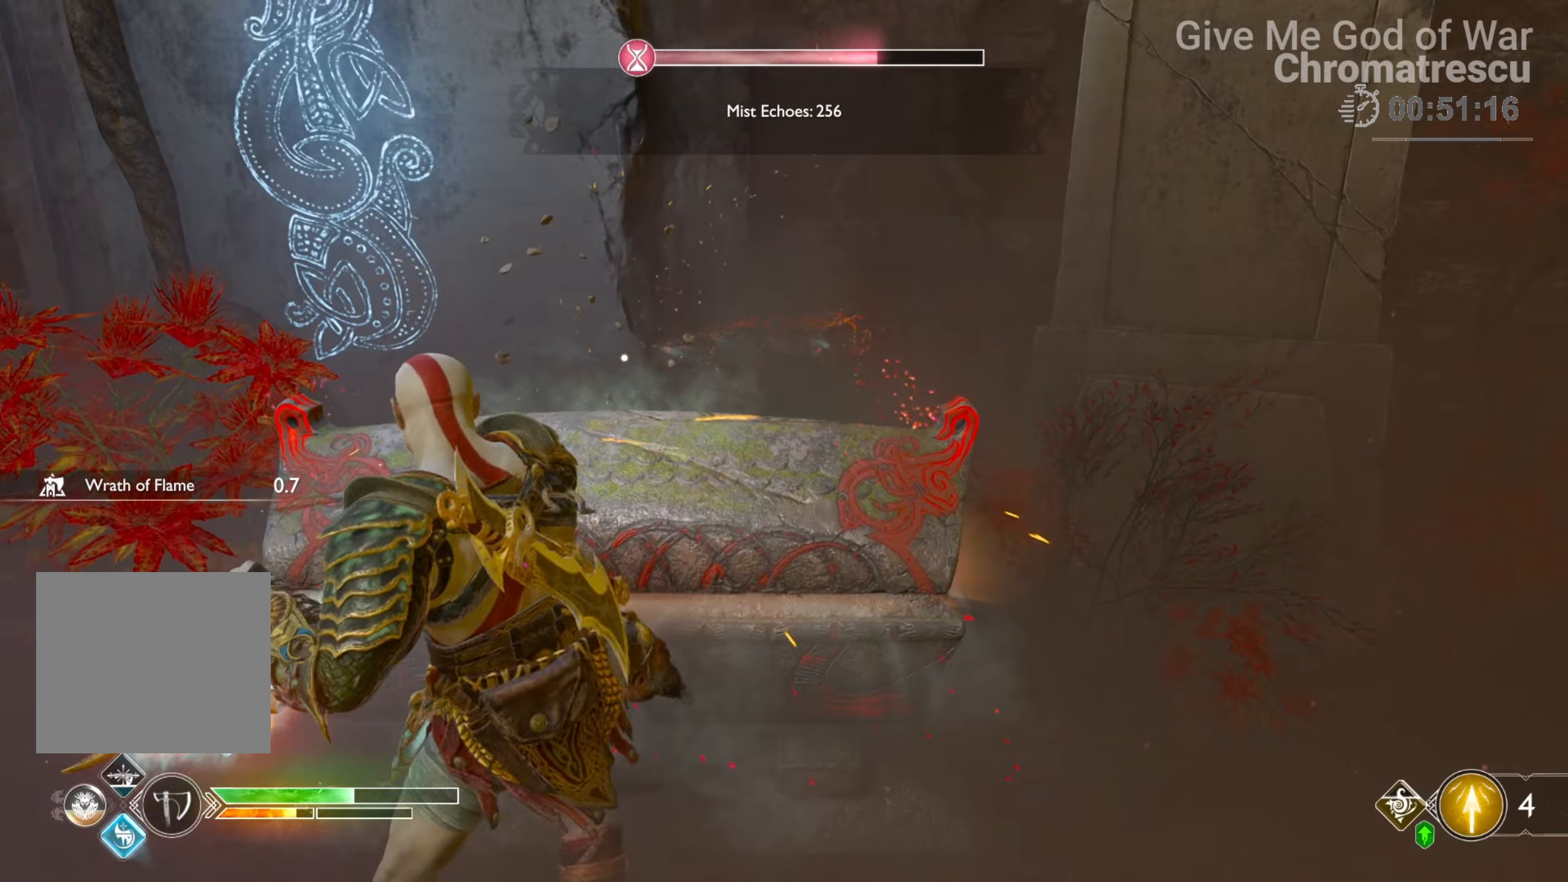
{"buttons": ["R1"], "left_stick": "center", "right_stick": "center", "events": []}
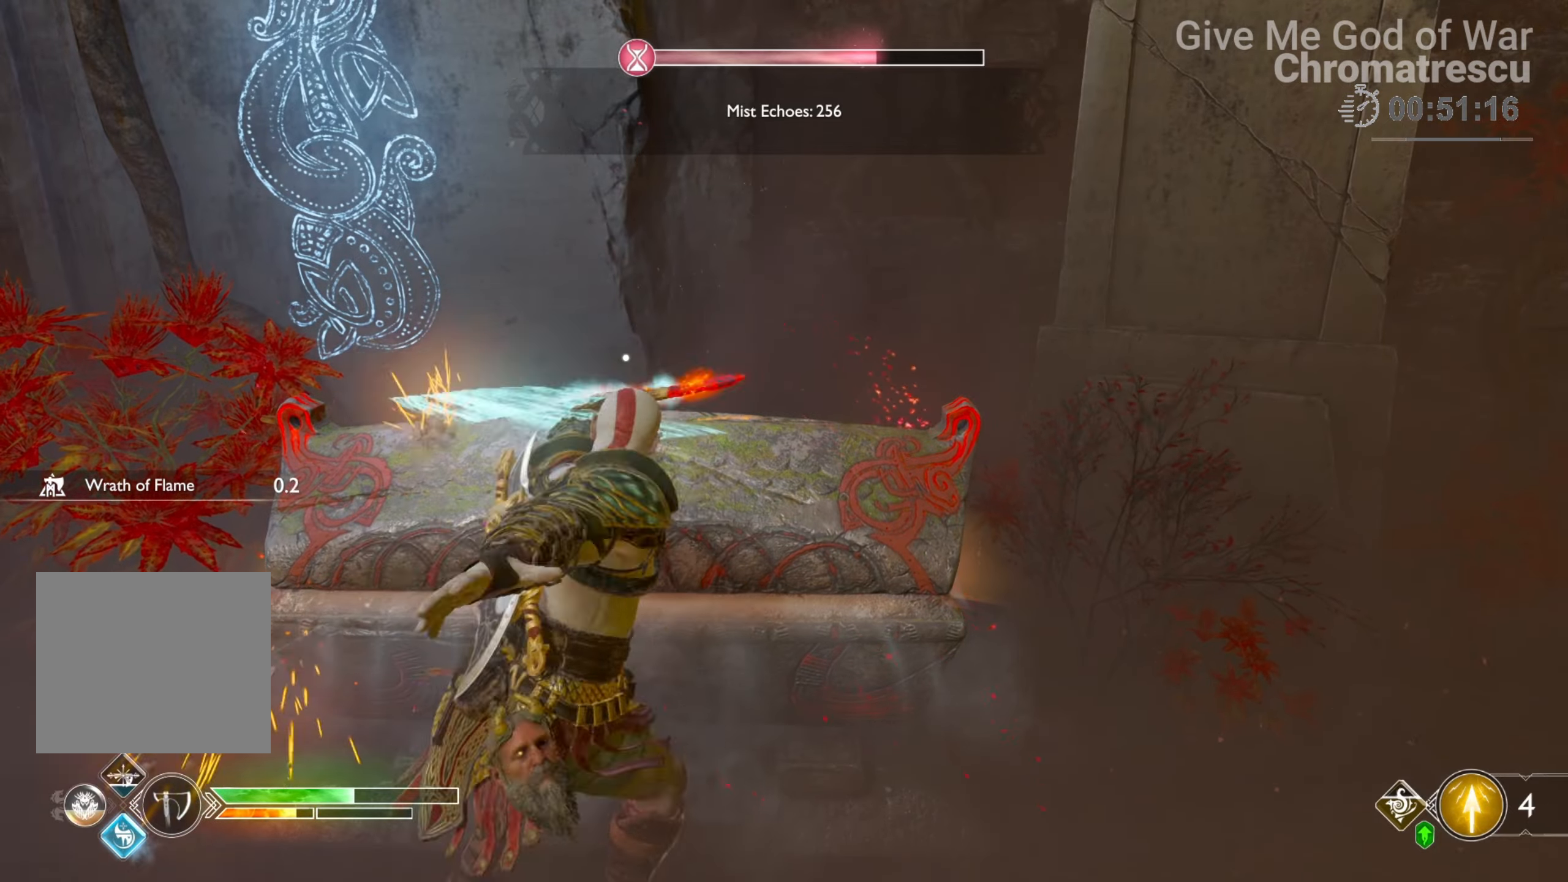
{"buttons": [], "left_stick": "up", "right_stick": "center", "events": [[475, "left_stick", "up"], [492, "R1", "up"]]}
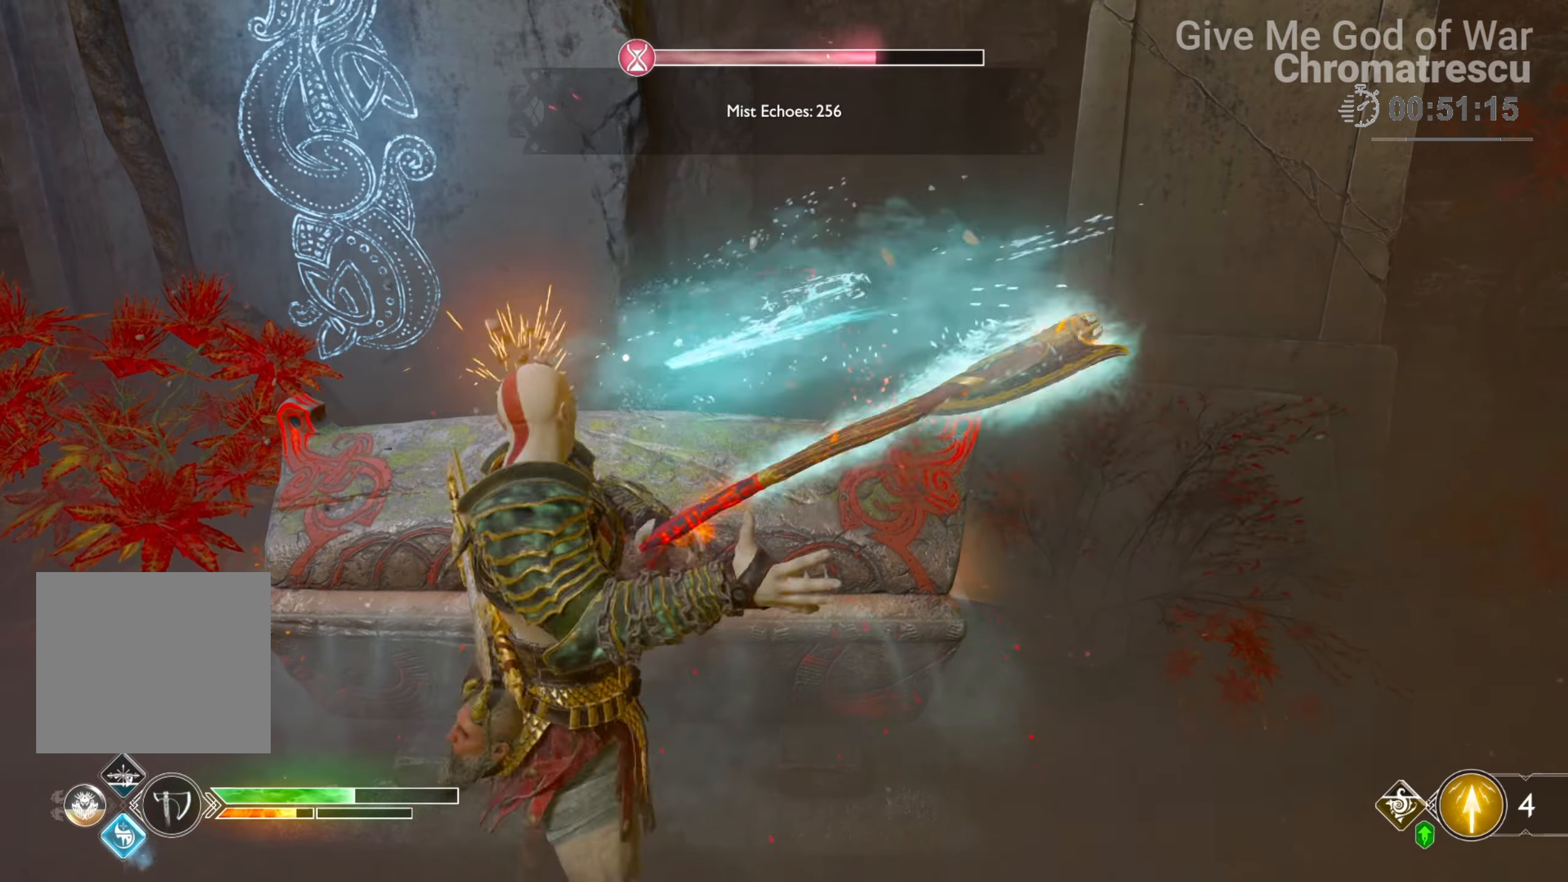
{"buttons": ["CIRCLE"], "left_stick": "up", "right_stick": "center", "events": [[102, "L3", "down"], [186, "L3", "up"], [271, "CIRCLE", "down"], [407, "CIRCLE", "up"], [458, "CIRCLE", "down"]]}
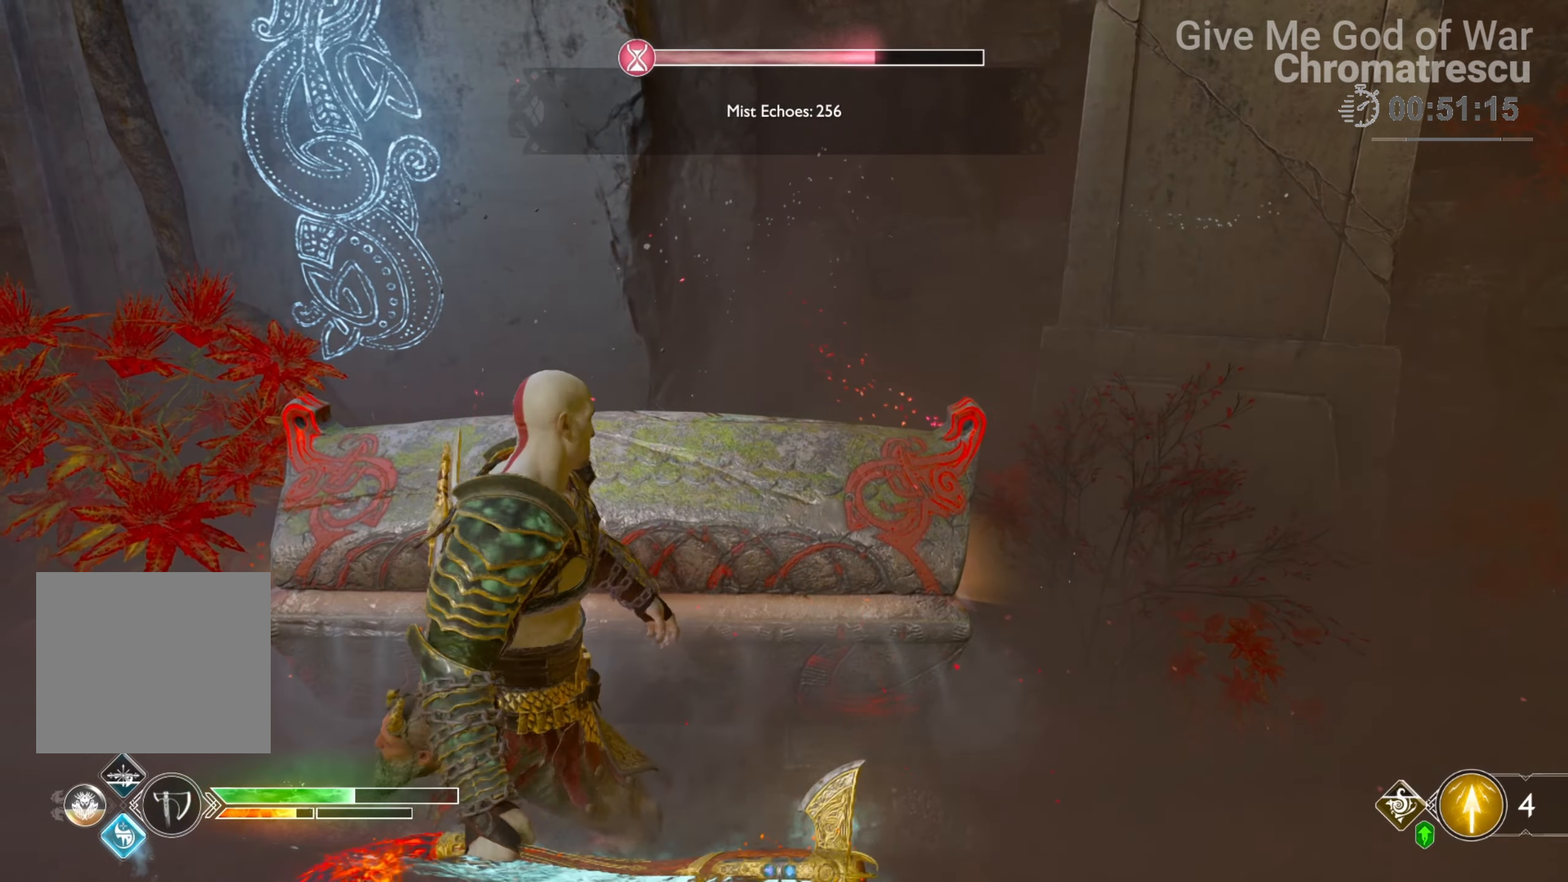
{"buttons": [], "left_stick": "center", "right_stick": "center", "events": [[34, "CIRCLE", "up"], [85, "CIRCLE", "down"], [85, "L3", "down"], [187, "CIRCLE", "up"], [238, "L3", "up"], [255, "CIRCLE", "down"], [272, "left_stick", "center"], [339, "CIRCLE", "up"]]}
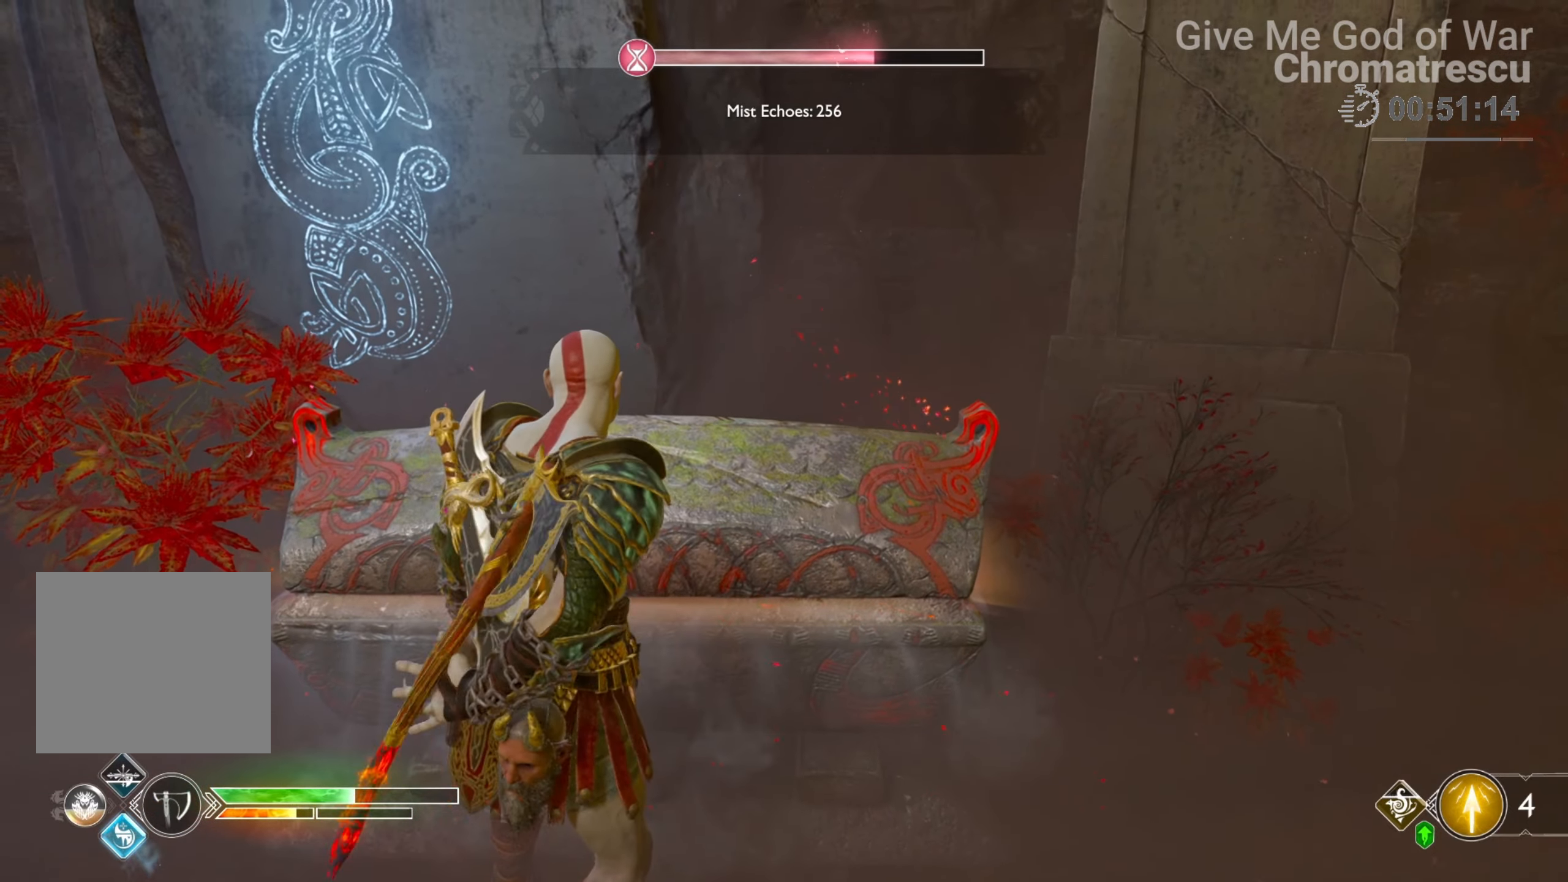
{"buttons": [], "left_stick": "center", "right_stick": "left", "events": [[135, "right_stick", "down-right"], [203, "left_stick", "down"], [390, "right_stick", "center"], [441, "left_stick", "center"], [474, "right_stick", "left"]]}
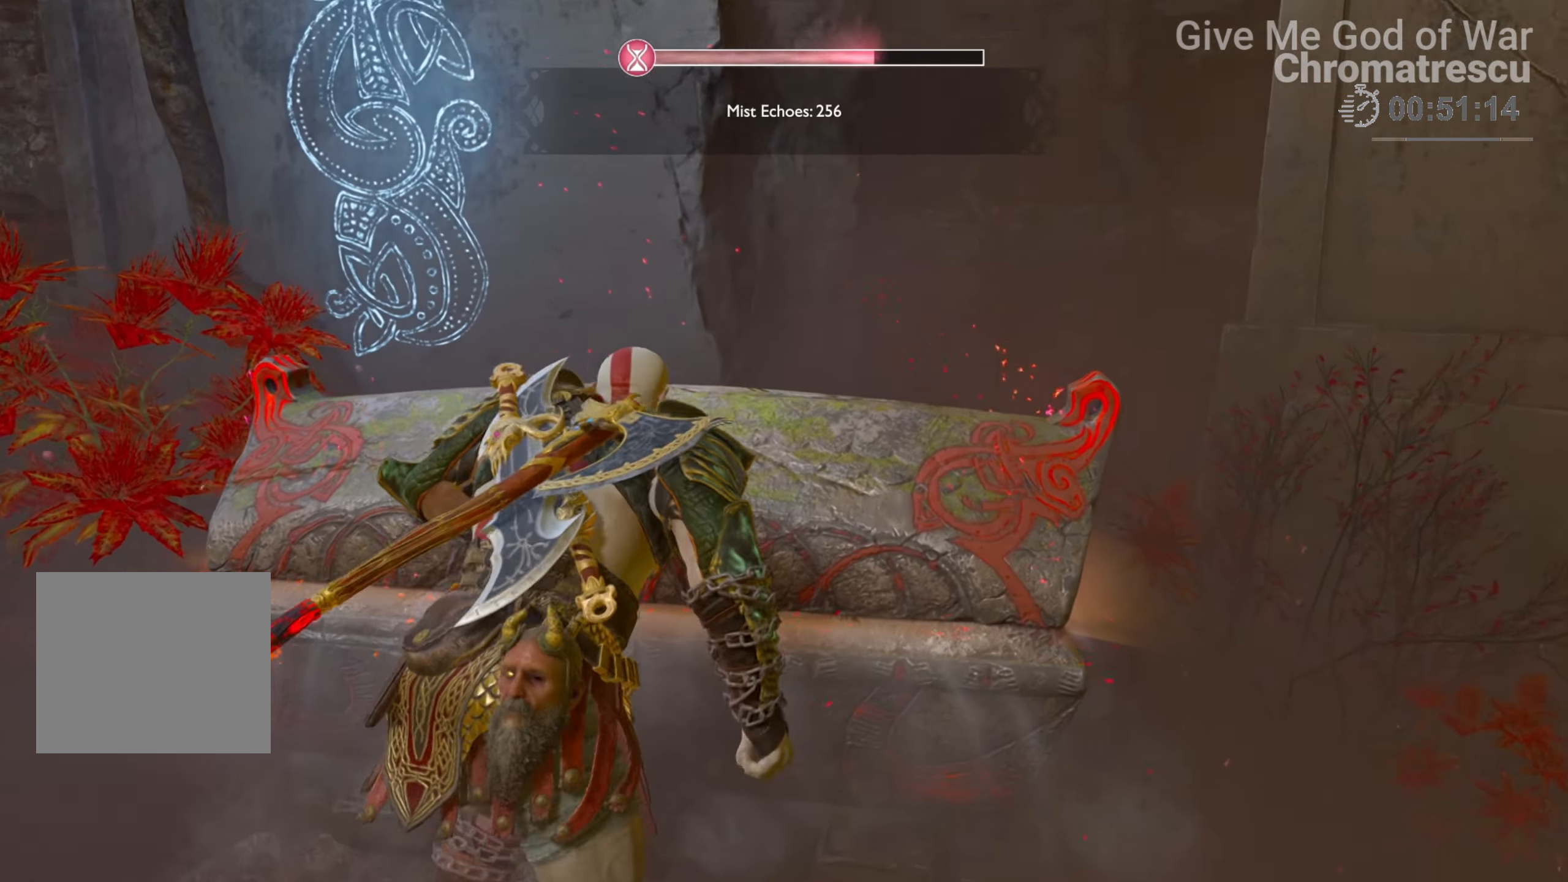
{"buttons": [], "left_stick": "center", "right_stick": "left", "events": []}
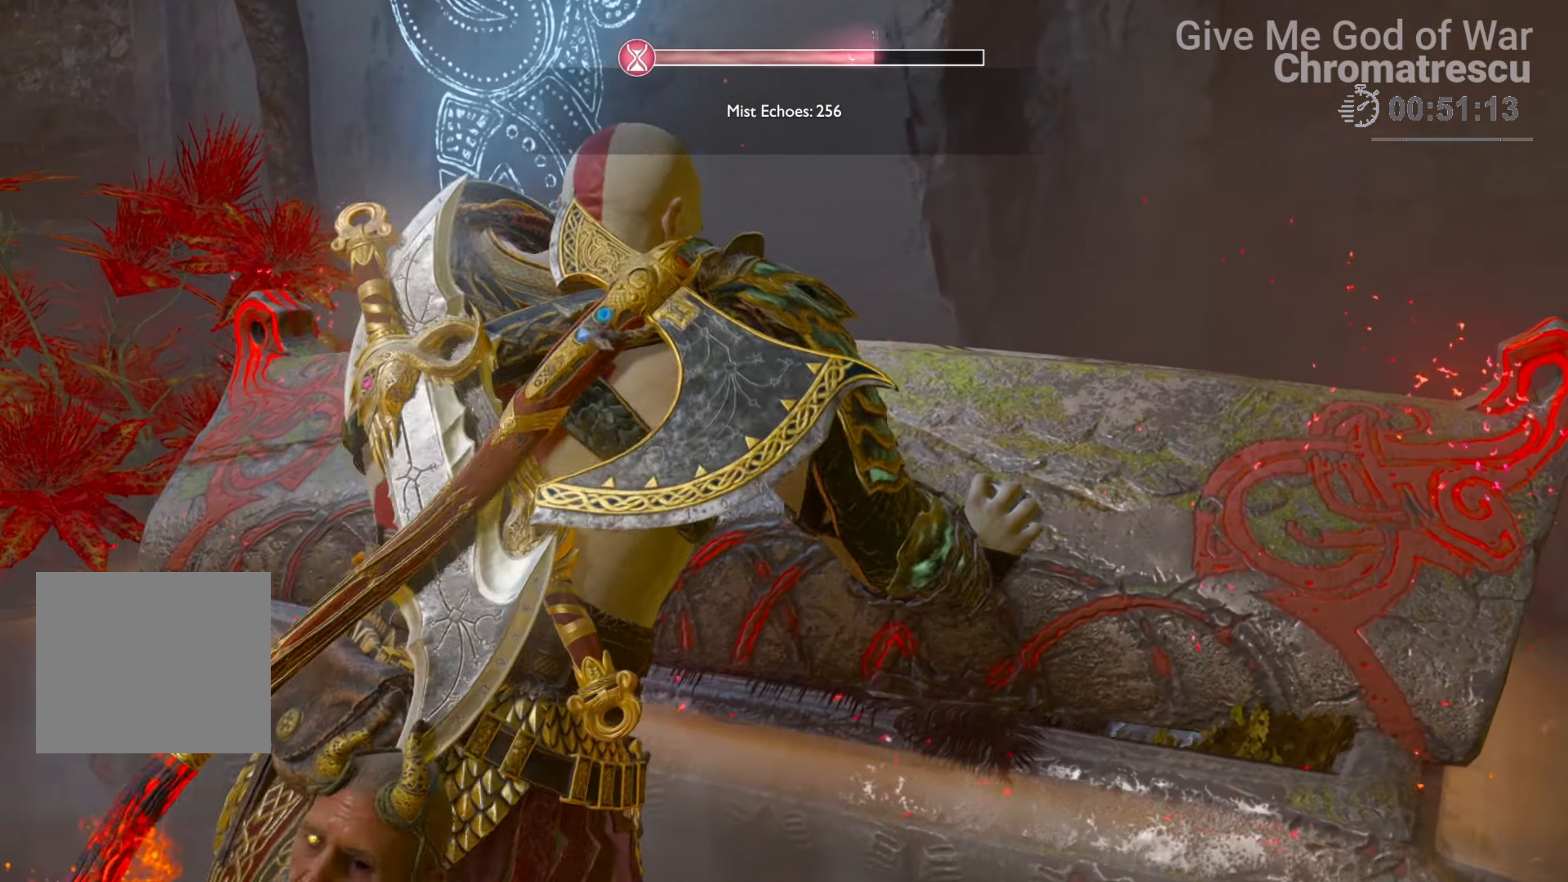
{"buttons": [], "left_stick": "center", "right_stick": "left", "events": []}
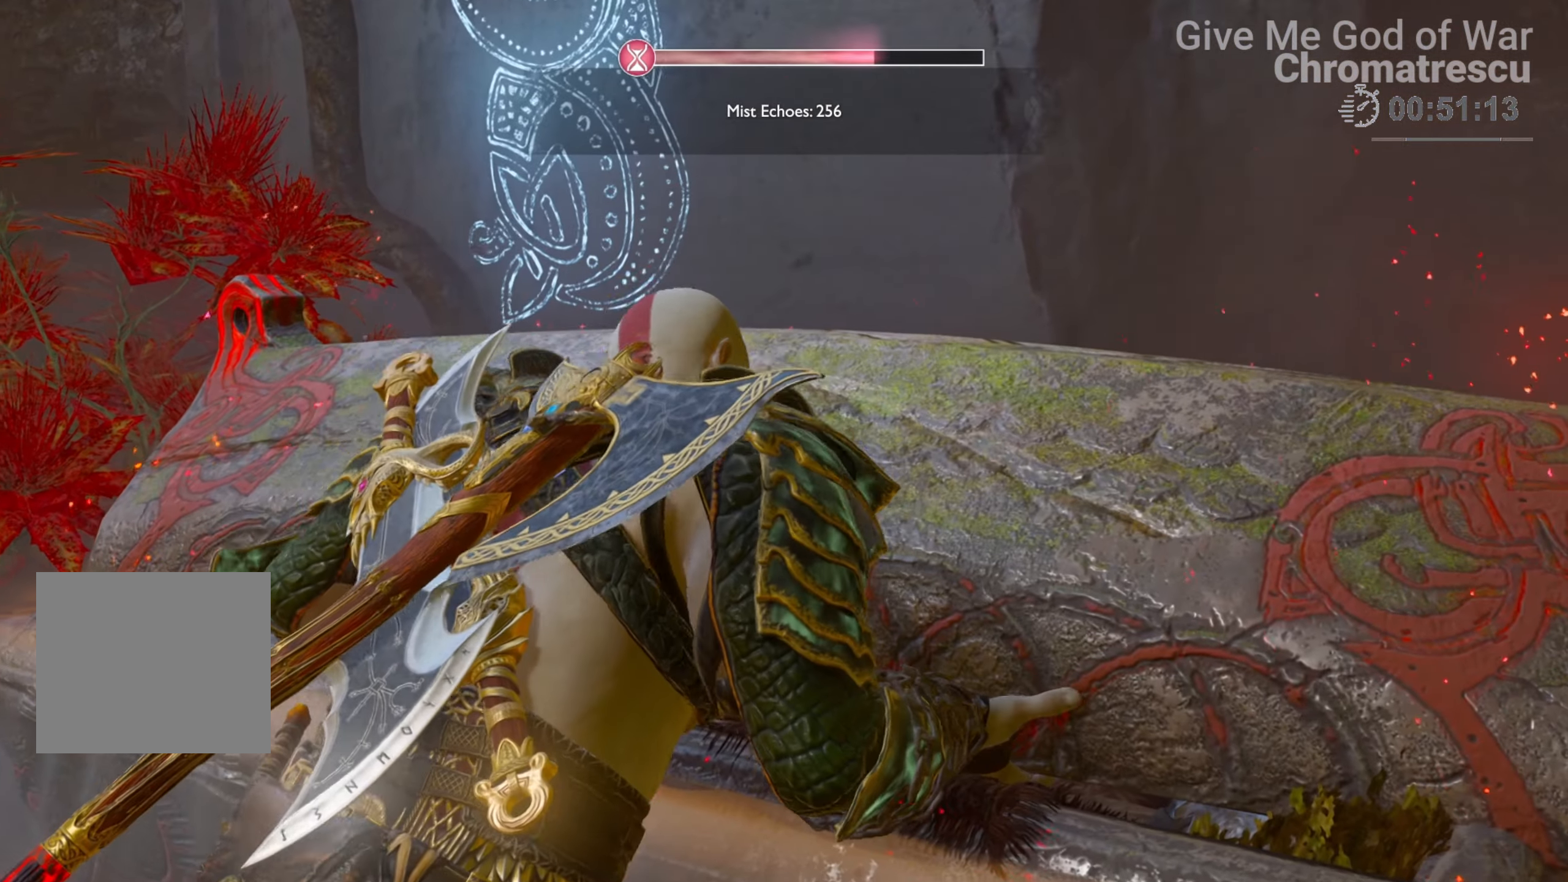
{"buttons": [], "left_stick": "center", "right_stick": "right", "events": [[390, "right_stick", "center"], [492, "right_stick", "right"]]}
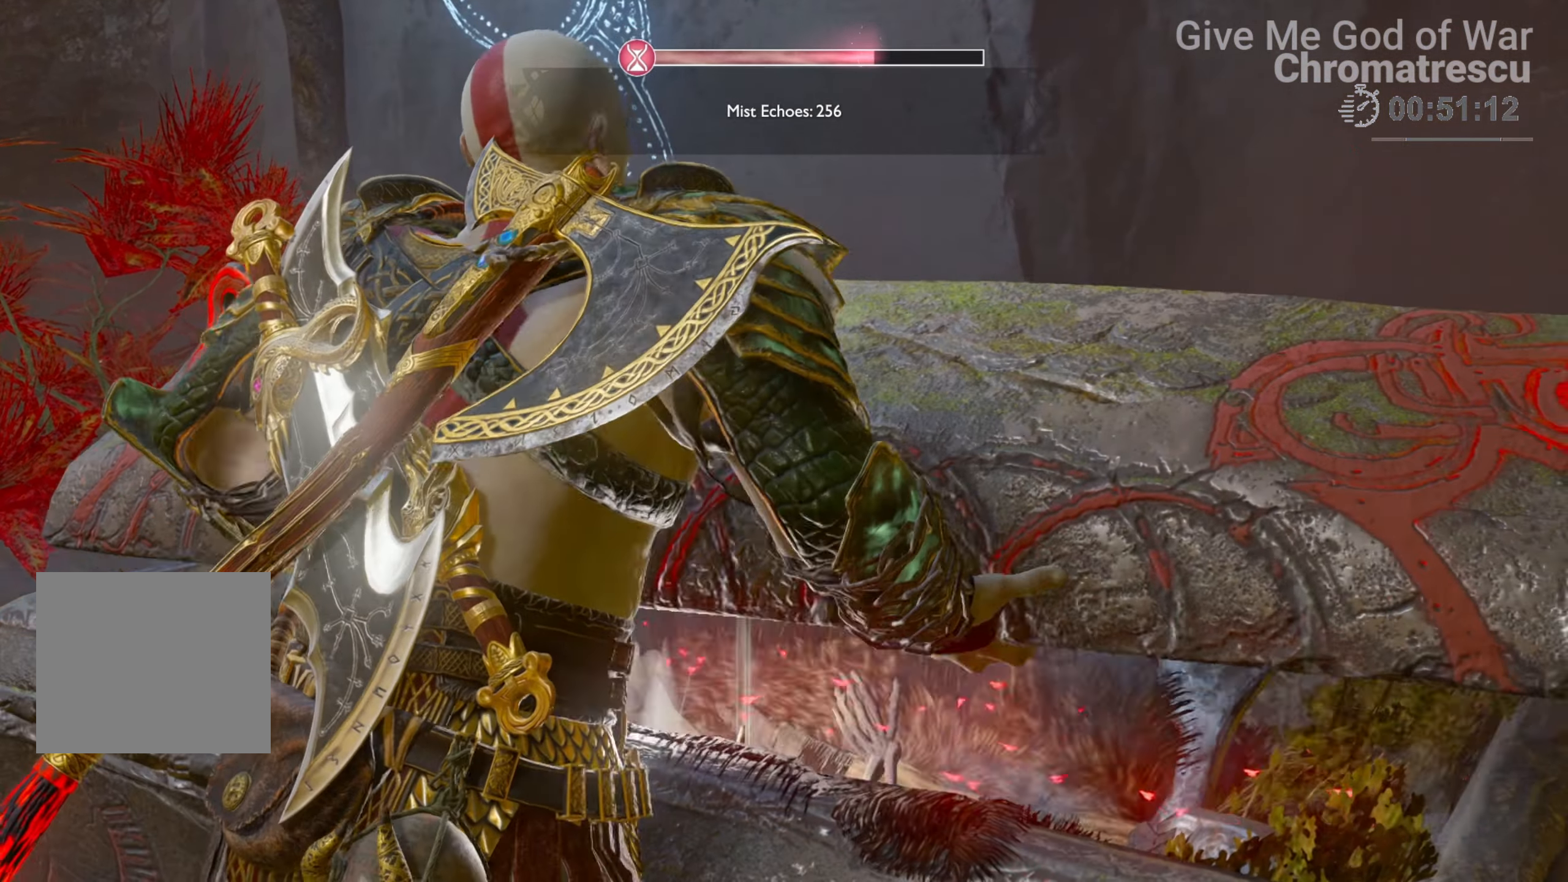
{"buttons": [], "left_stick": "down", "right_stick": "right", "events": [[407, "left_stick", "down"]]}
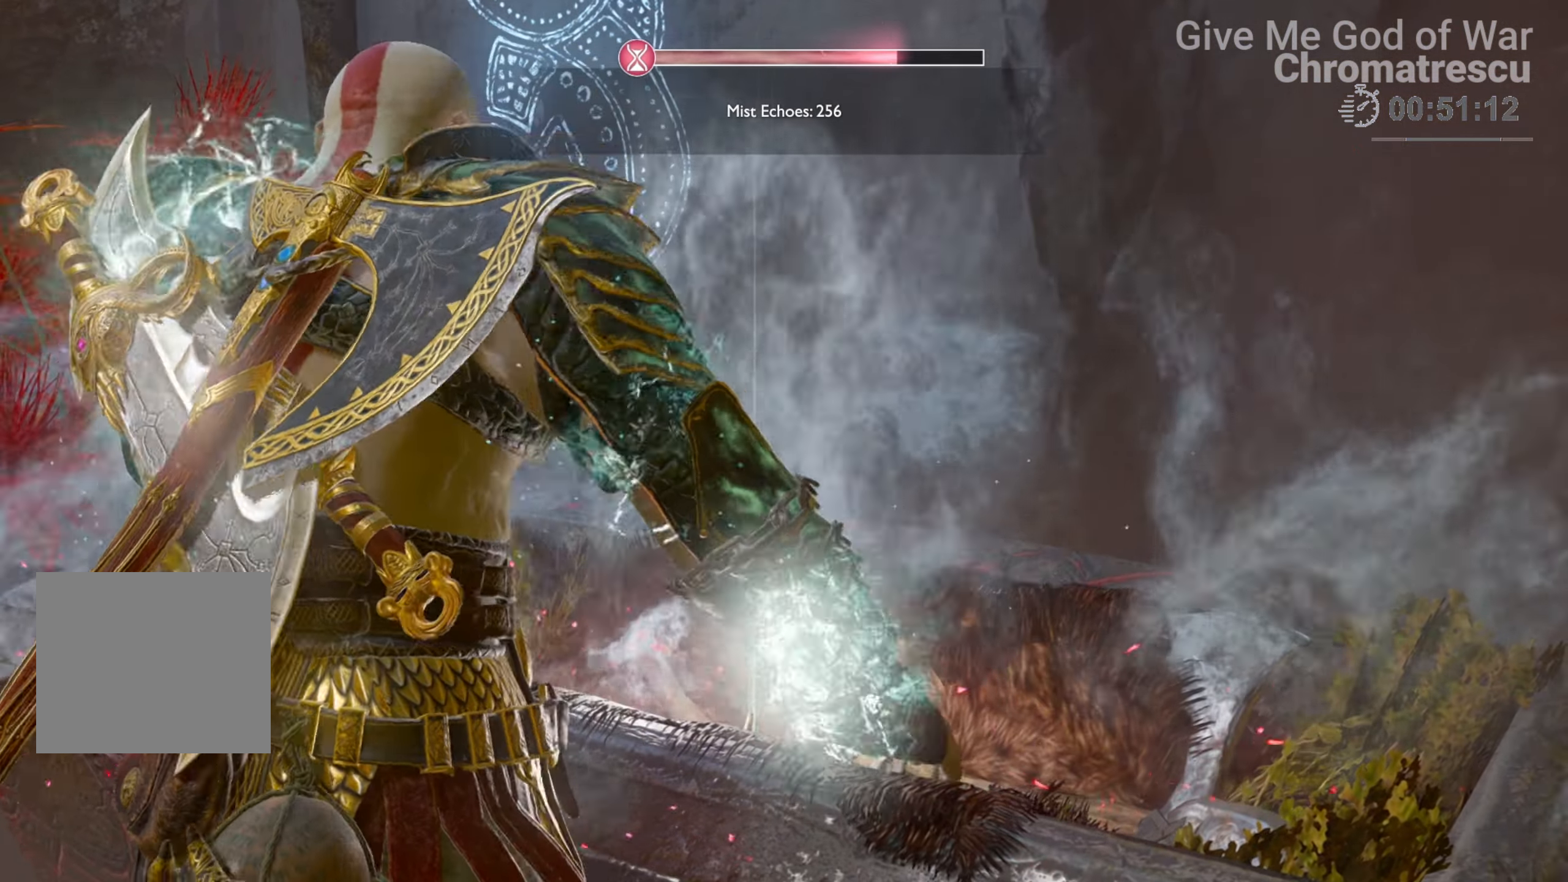
{"buttons": [], "left_stick": "down", "right_stick": "right", "events": []}